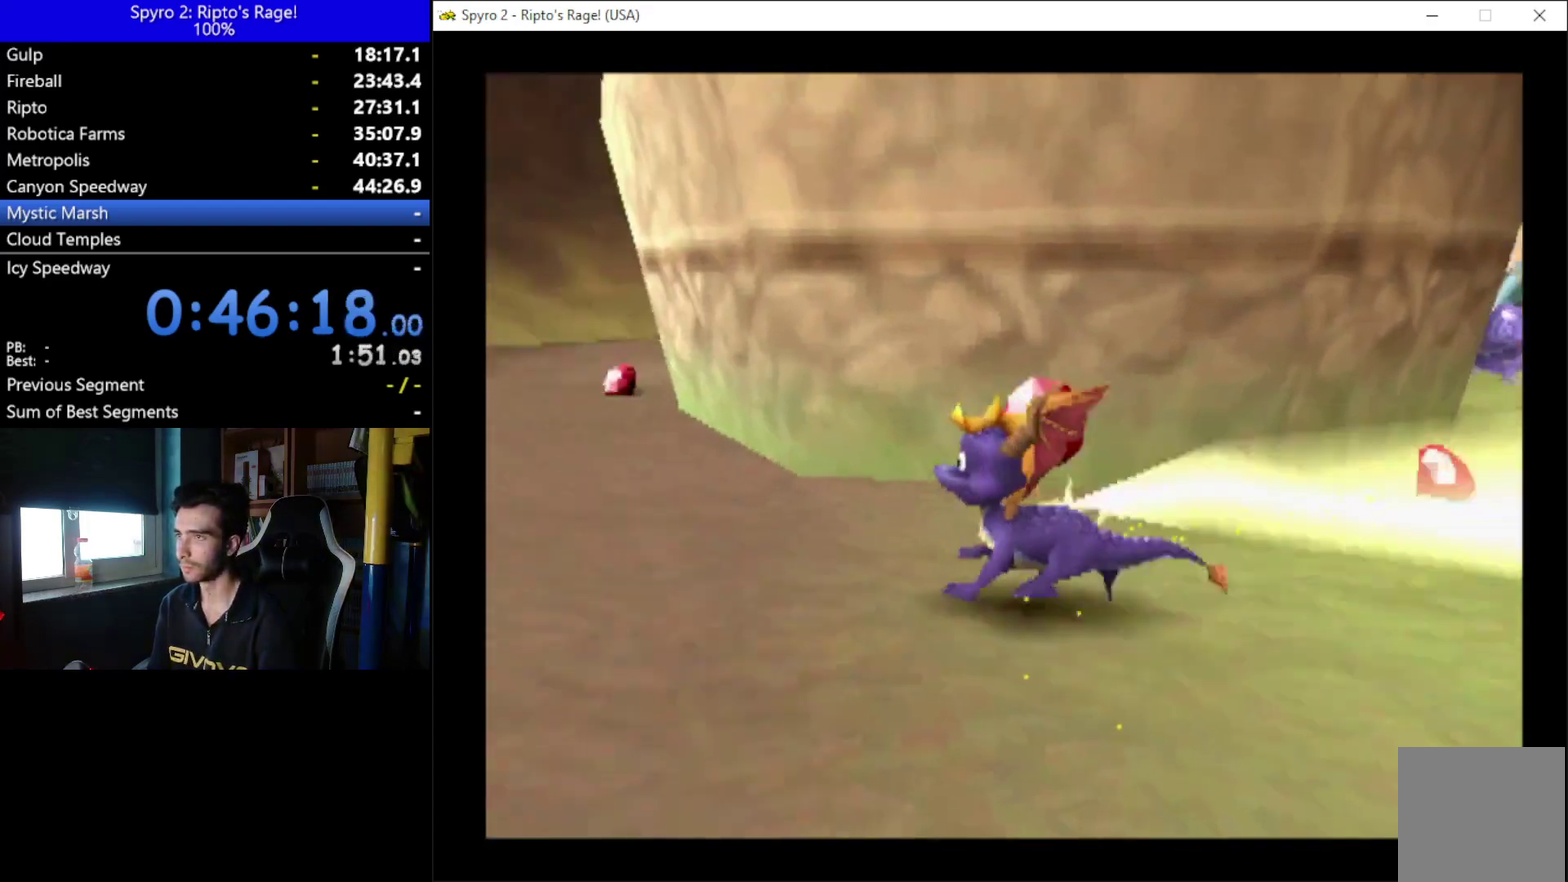
Gameplay with a controller (Xbox layout); each line is a JSON object with the inputs held at the frame after it. "events" lists button and stick changes between this image and that frame as [ms after this image, input, new state], when the widget could be followed in between. Not read: START.
{"buttons": ["X", "DPAD_LEFT"], "left_stick": "center", "right_stick": "center"}
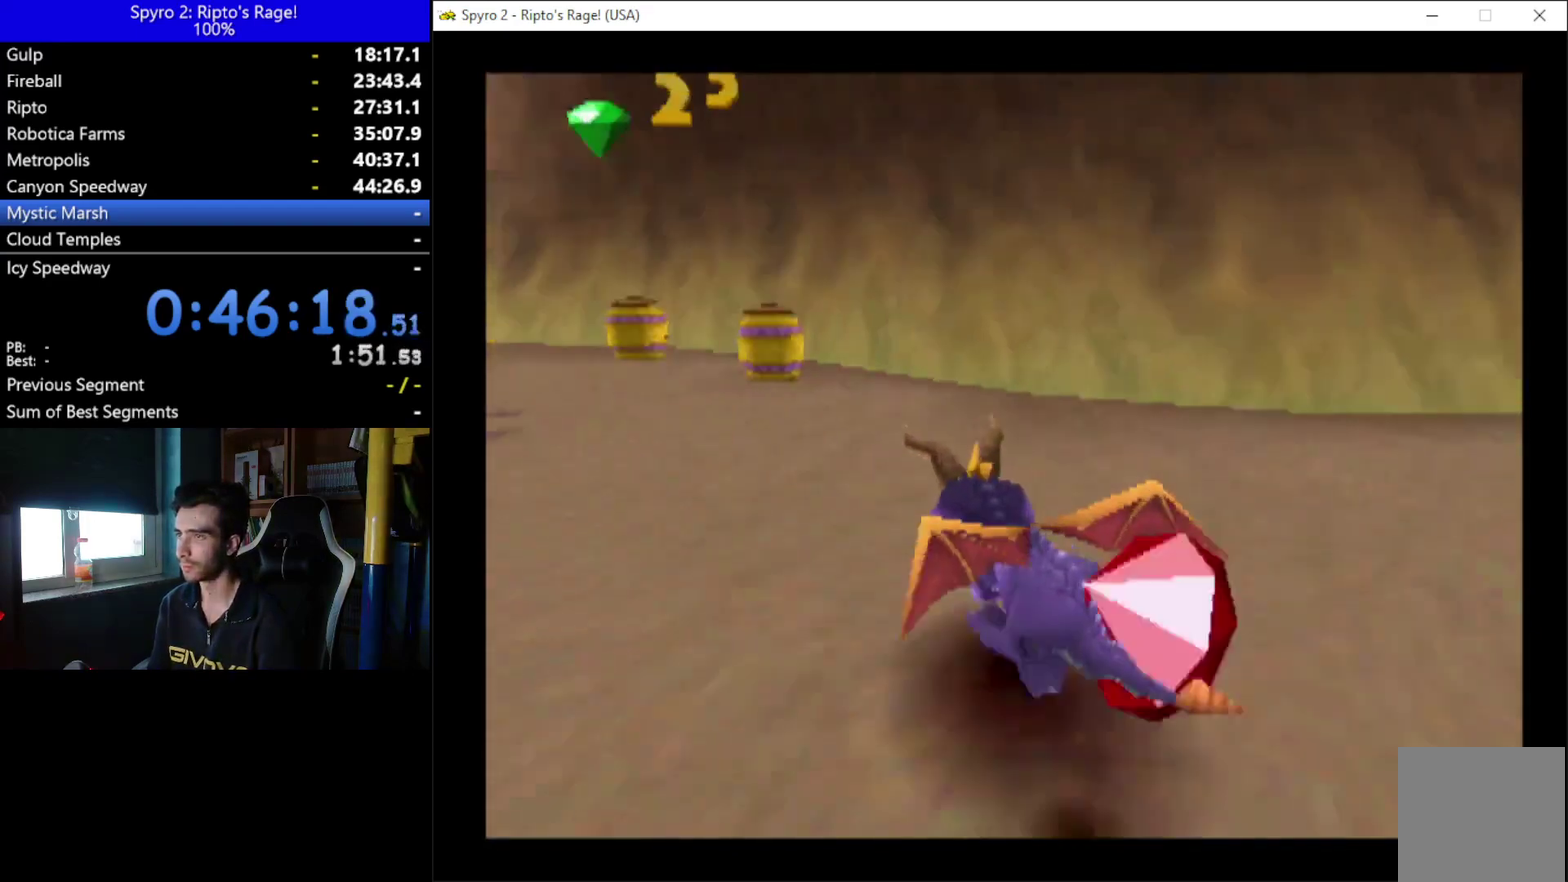
{"buttons": ["X"], "left_stick": "center", "right_stick": "center", "events": [[67, "DPAD_LEFT", "up"], [233, "DPAD_RIGHT", "down"], [433, "DPAD_RIGHT", "up"]]}
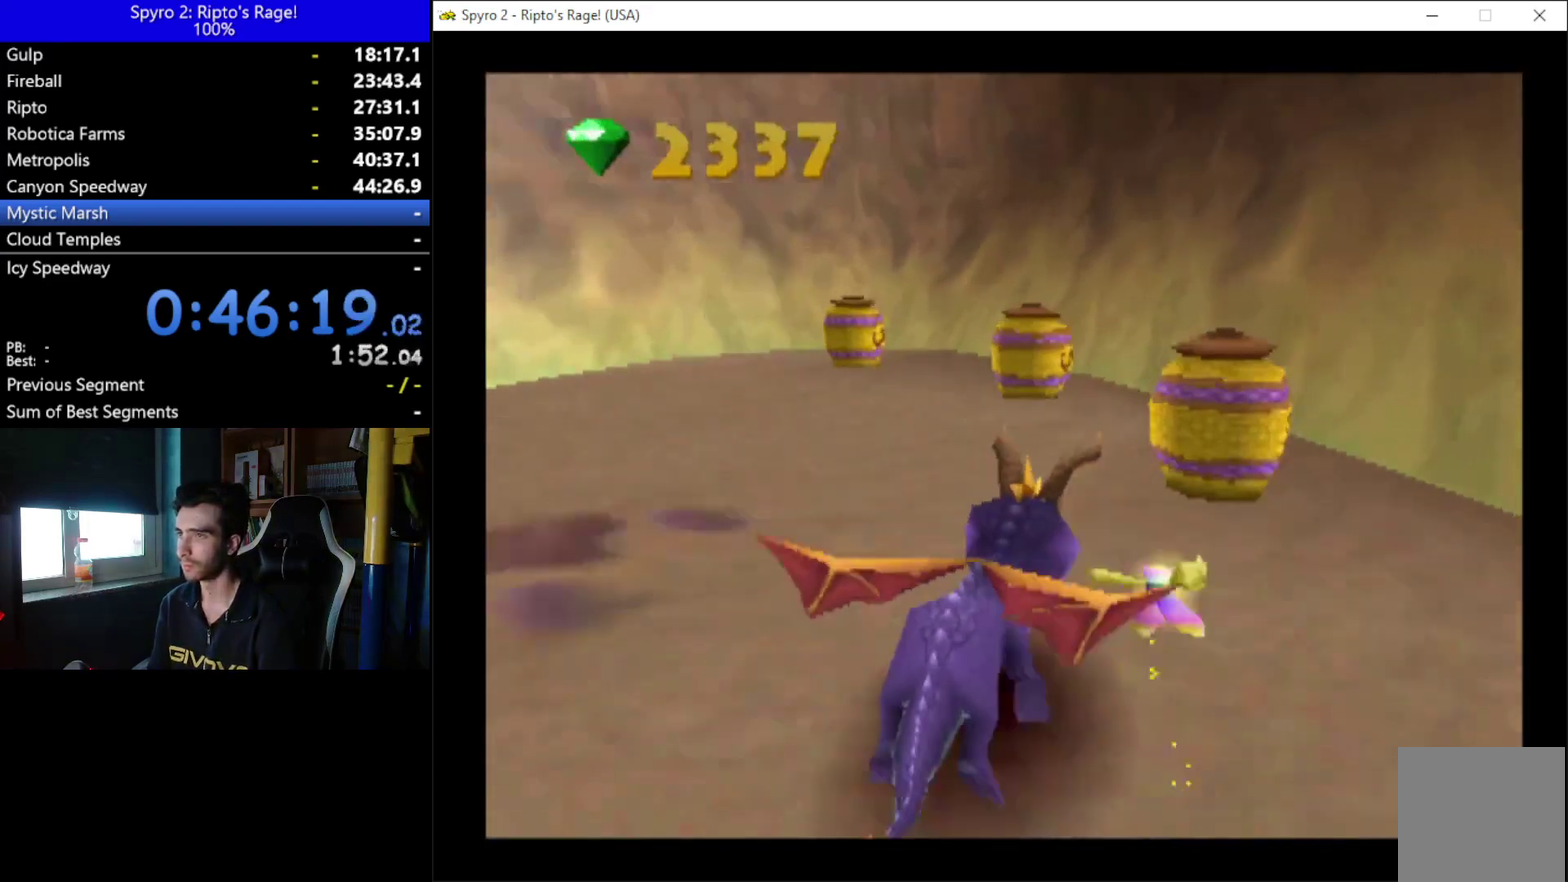
{"buttons": ["X", "DPAD_LEFT"], "left_stick": "center", "right_stick": "center", "events": [[67, "DPAD_LEFT", "down"]]}
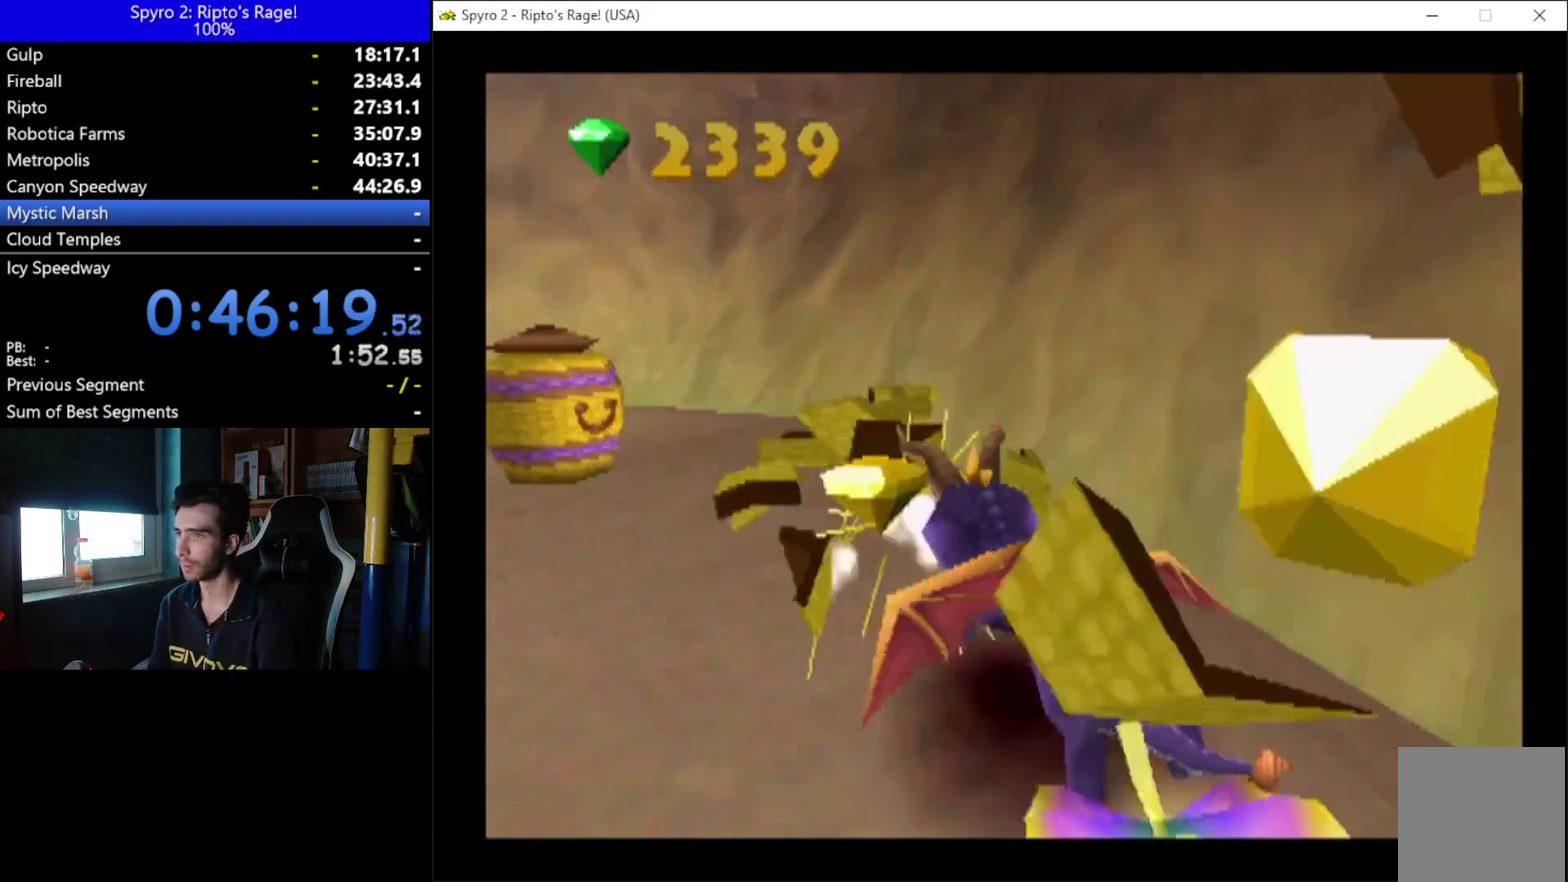
{"buttons": ["DPAD_LEFT"], "left_stick": "center", "right_stick": "center", "events": [[333, "X", "up"]]}
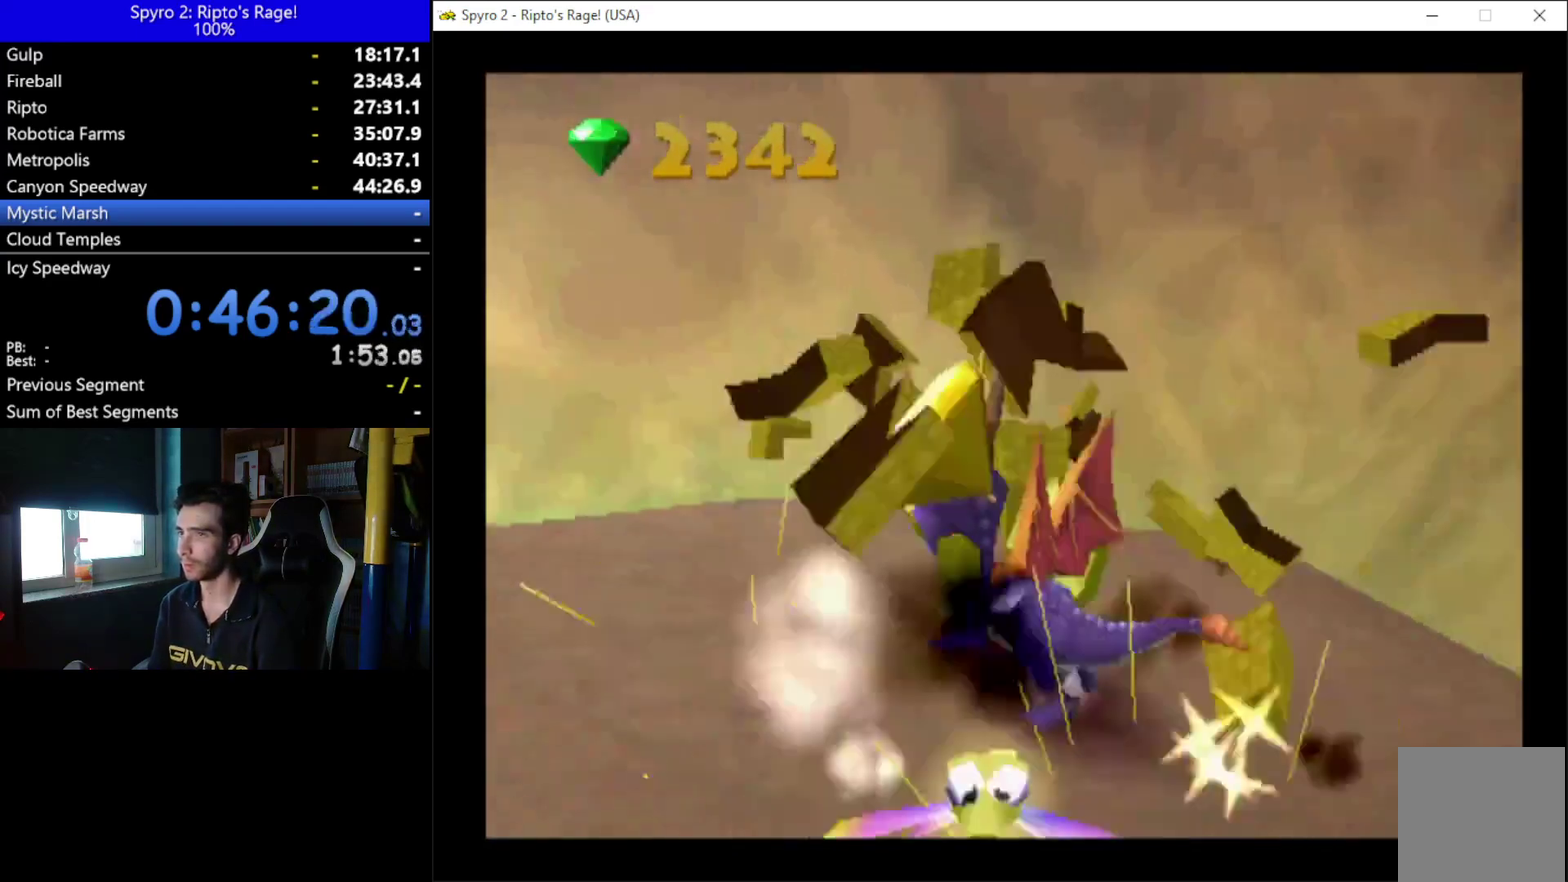
{"buttons": ["X", "L2", "DPAD_LEFT"], "left_stick": "center", "right_stick": "center", "events": [[333, "L2", "down"], [433, "X", "down"]]}
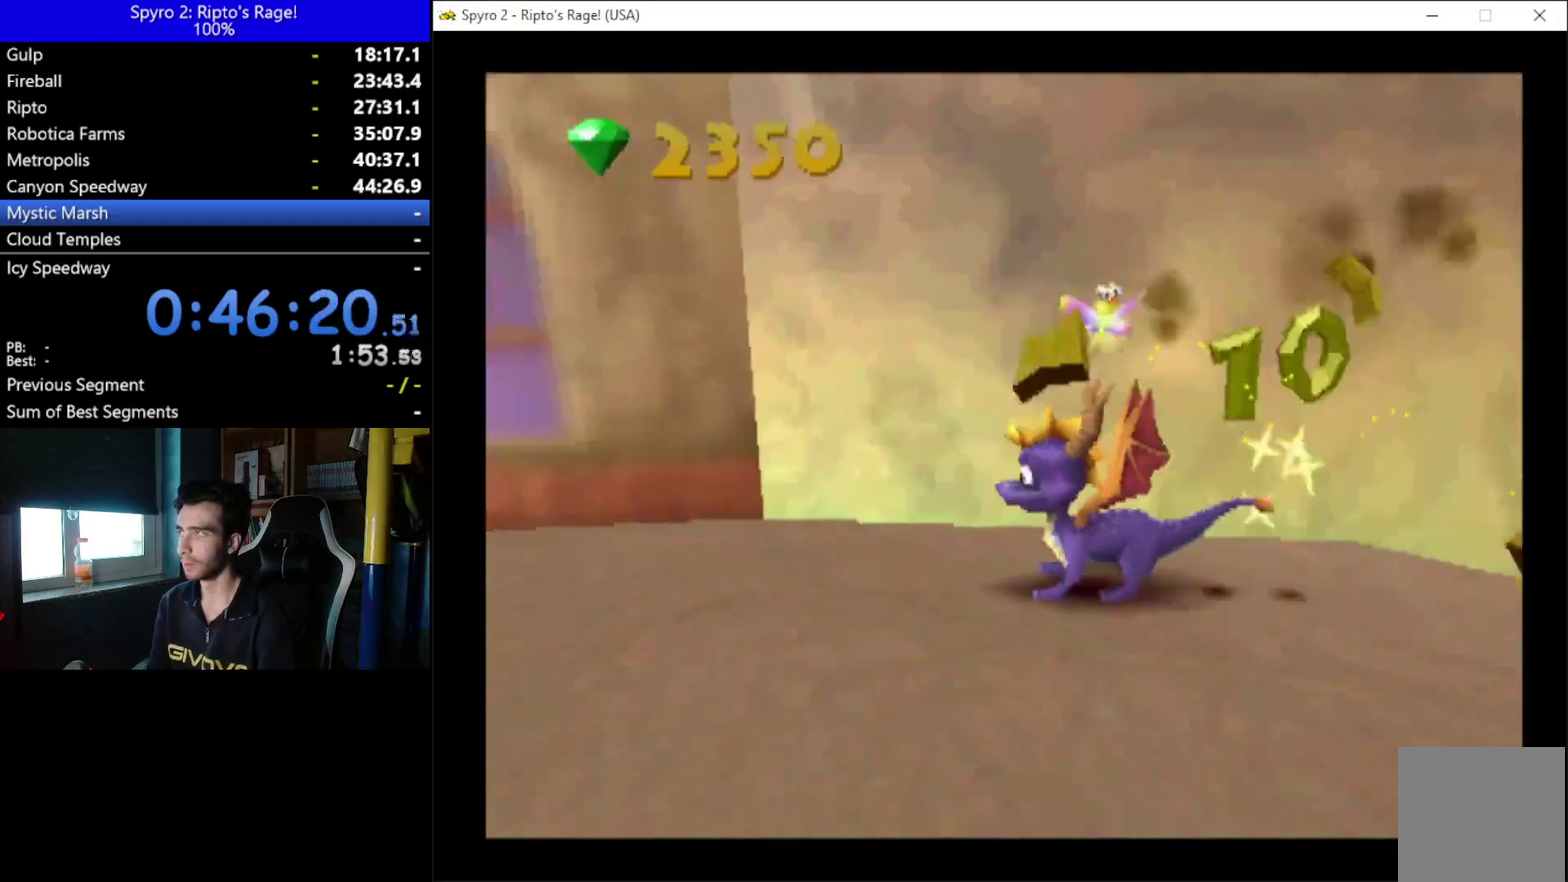
{"buttons": ["X", "DPAD_LEFT"], "left_stick": "center", "right_stick": "center", "events": [[100, "L2", "up"]]}
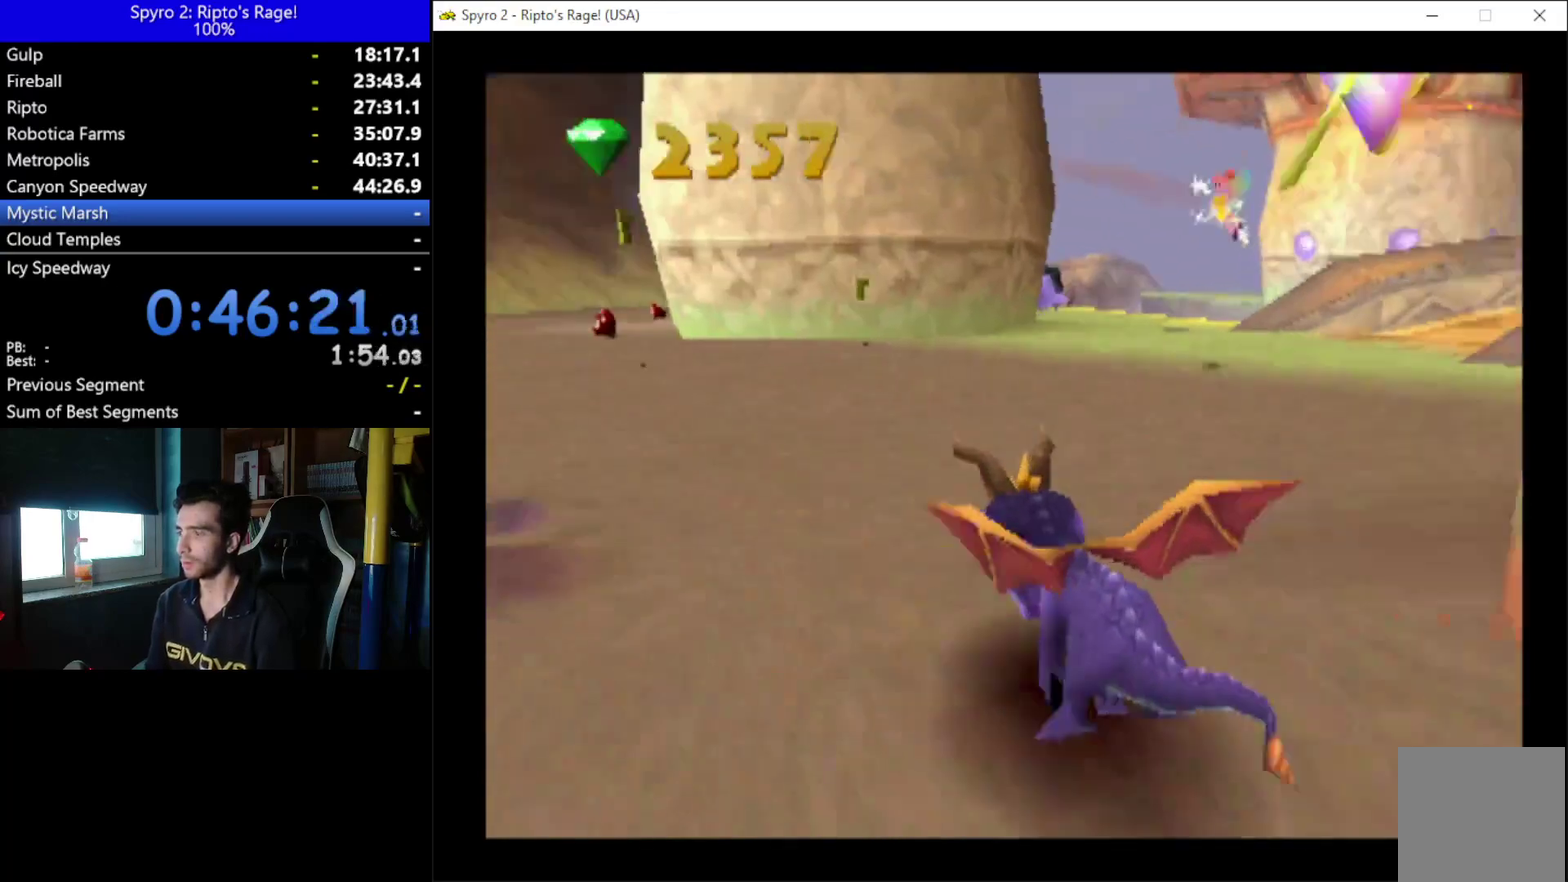
{"buttons": ["X"], "left_stick": "center", "right_stick": "center", "events": [[133, "DPAD_LEFT", "up"]]}
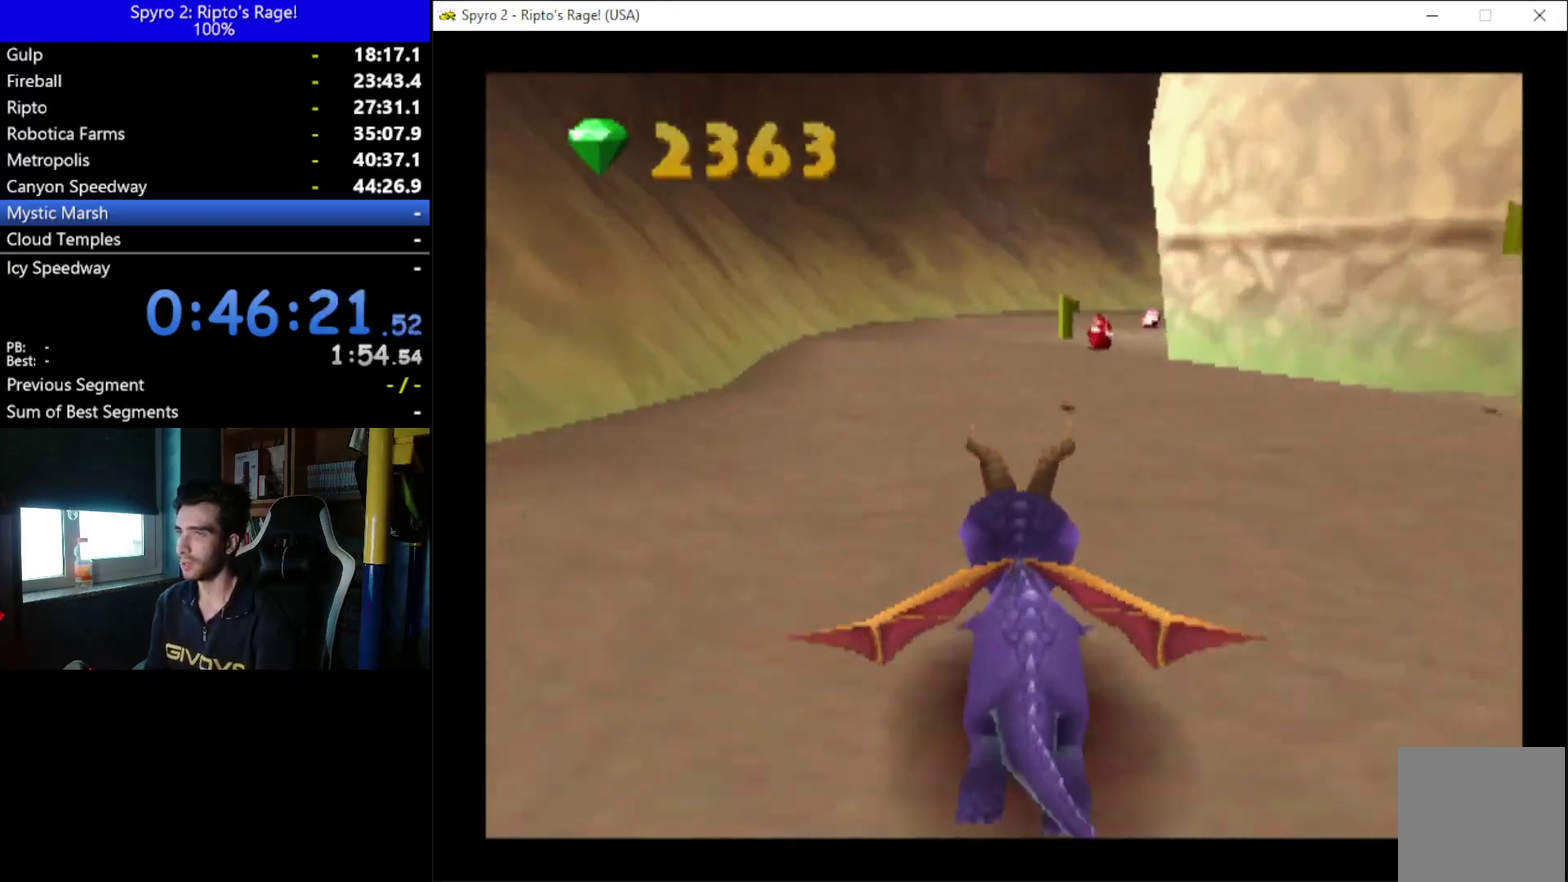
{"buttons": ["X"], "left_stick": "center", "right_stick": "center", "events": []}
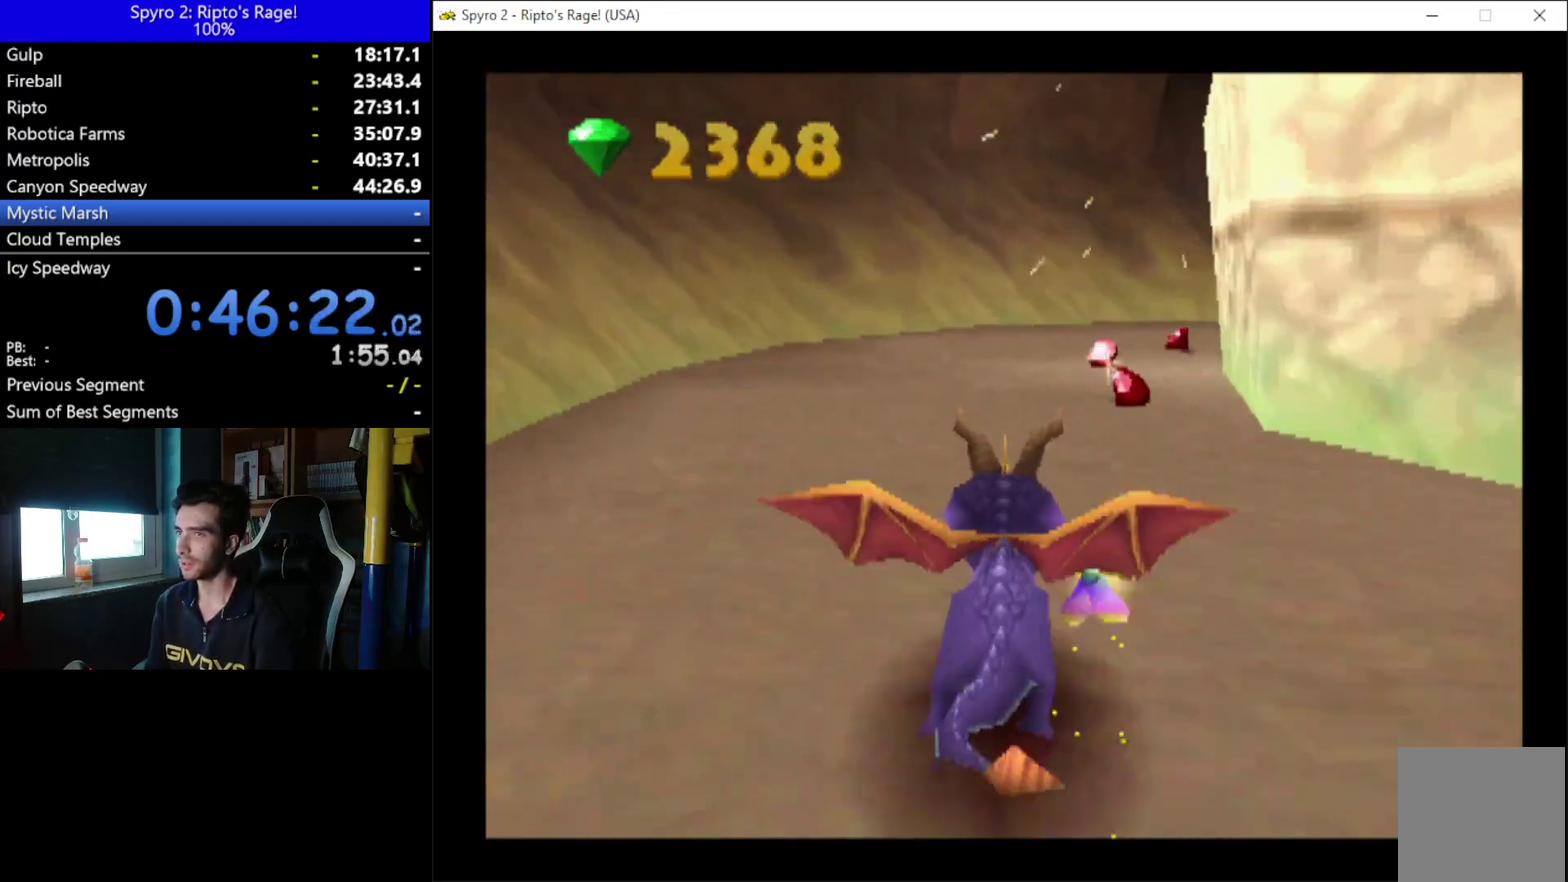
{"buttons": ["X"], "left_stick": "center", "right_stick": "center", "events": [[133, "DPAD_RIGHT", "down"], [267, "DPAD_RIGHT", "up"]]}
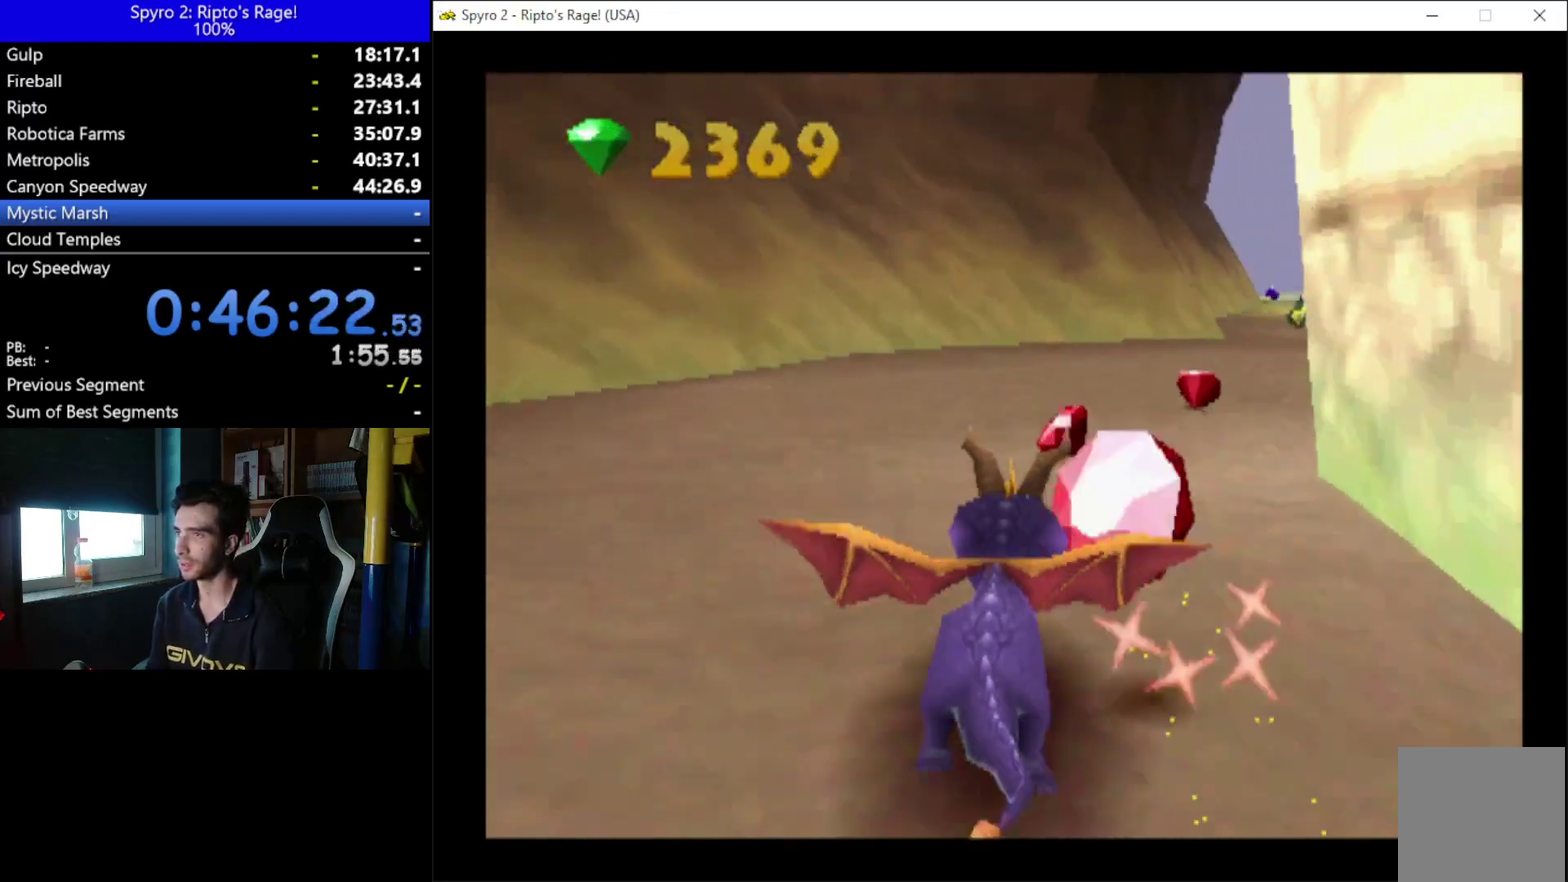
{"buttons": ["X"], "left_stick": "center", "right_stick": "center", "events": [[67, "DPAD_RIGHT", "down"], [333, "DPAD_RIGHT", "up"]]}
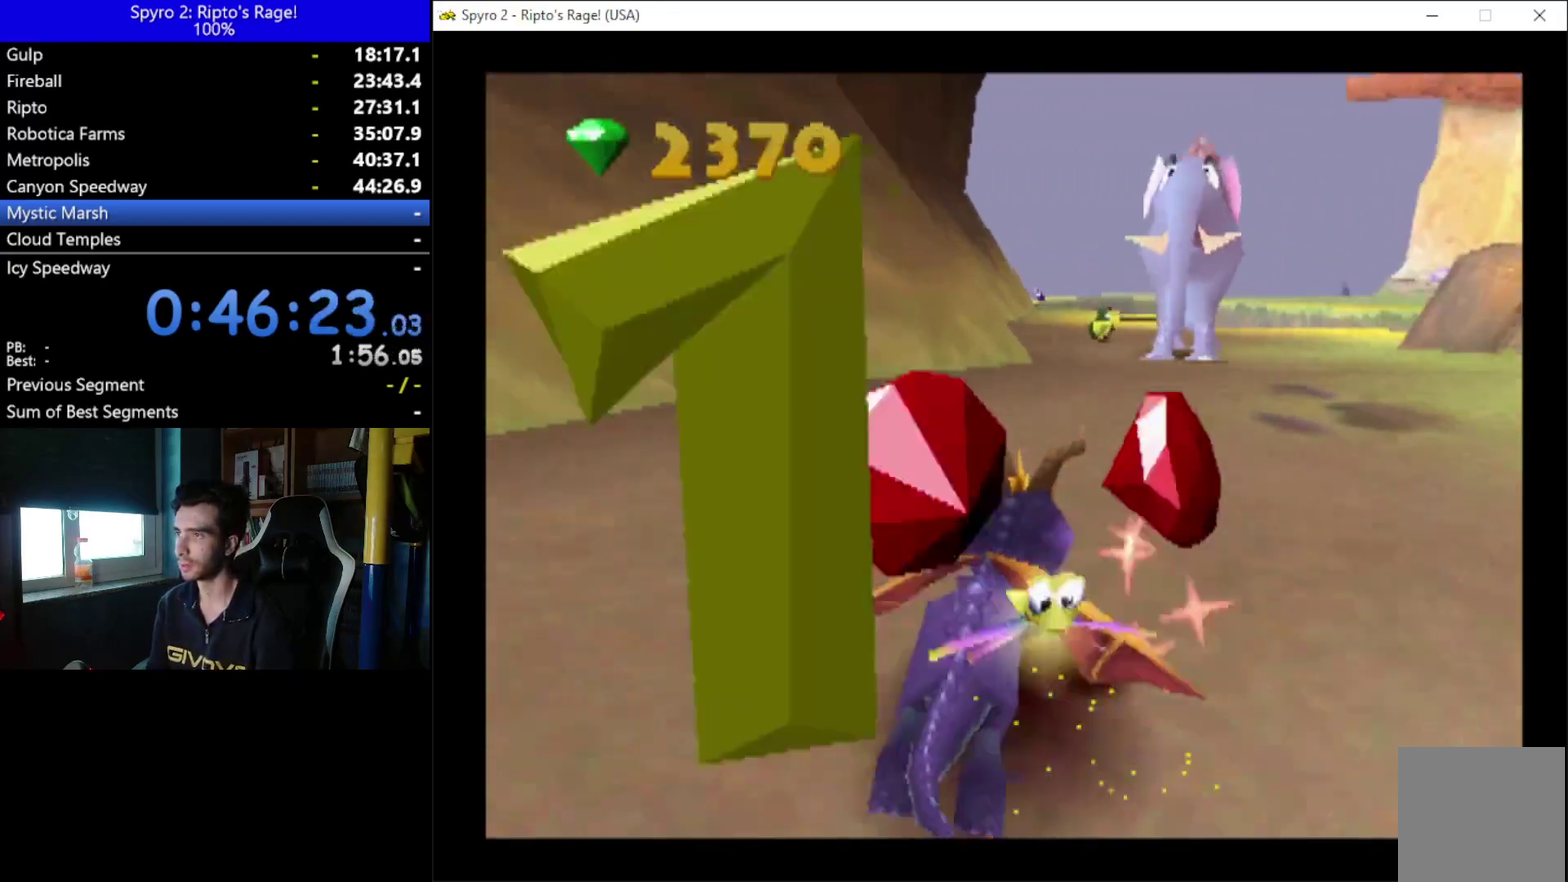
{"buttons": ["X", "DPAD_RIGHT"], "left_stick": "center", "right_stick": "center", "events": [[67, "X", "up"], [167, "DPAD_RIGHT", "down"], [233, "DPAD_UP", "down"], [300, "X", "down"], [333, "DPAD_UP", "up"]]}
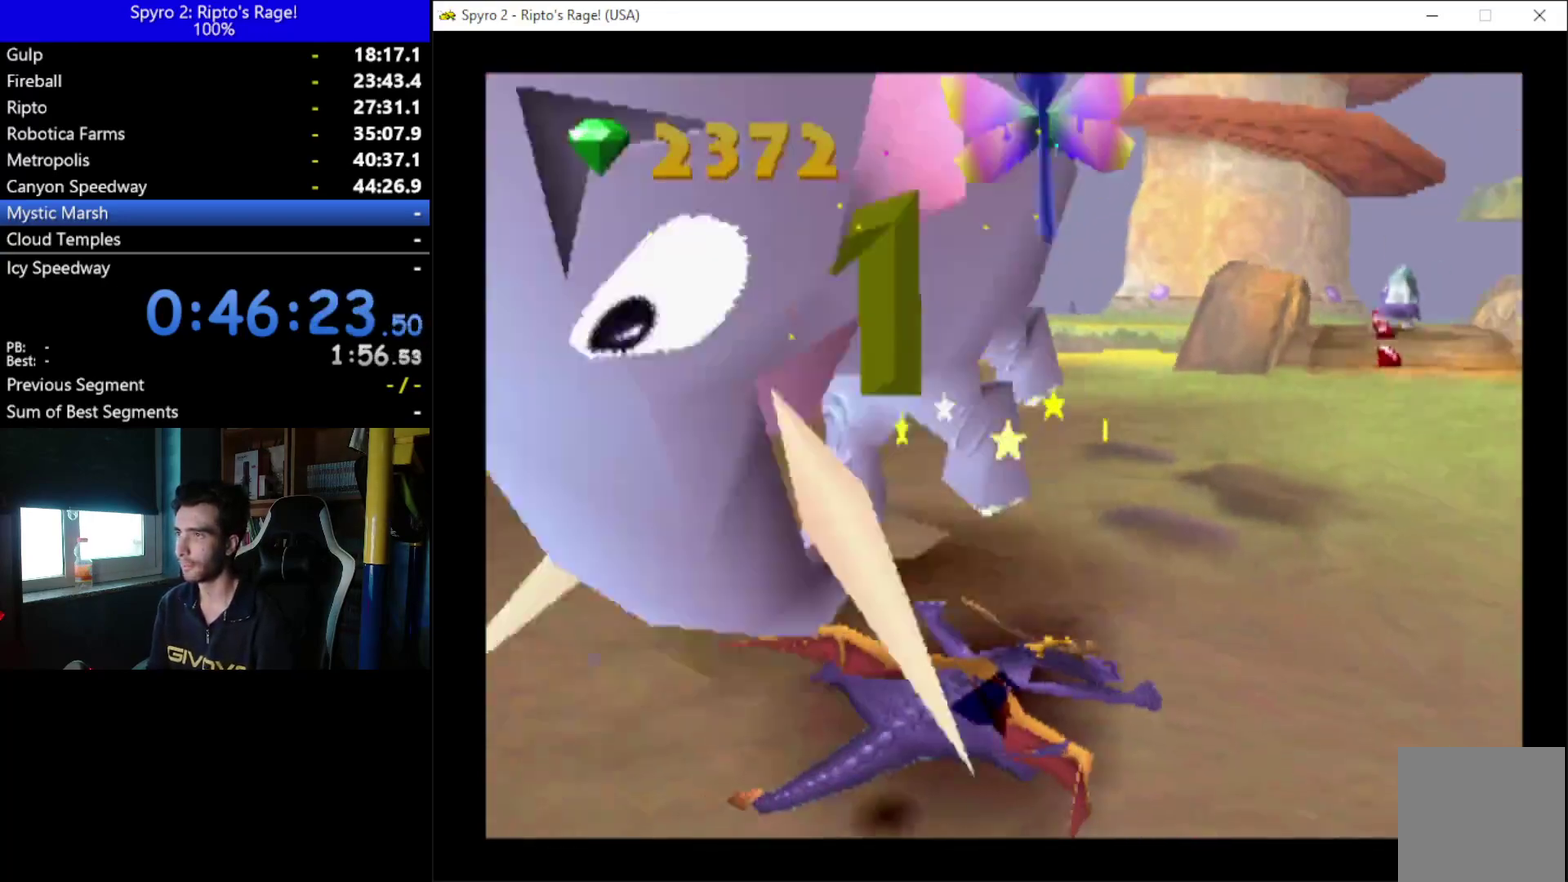
{"buttons": ["X"], "left_stick": "center", "right_stick": "center", "events": [[33, "DPAD_RIGHT", "up"]]}
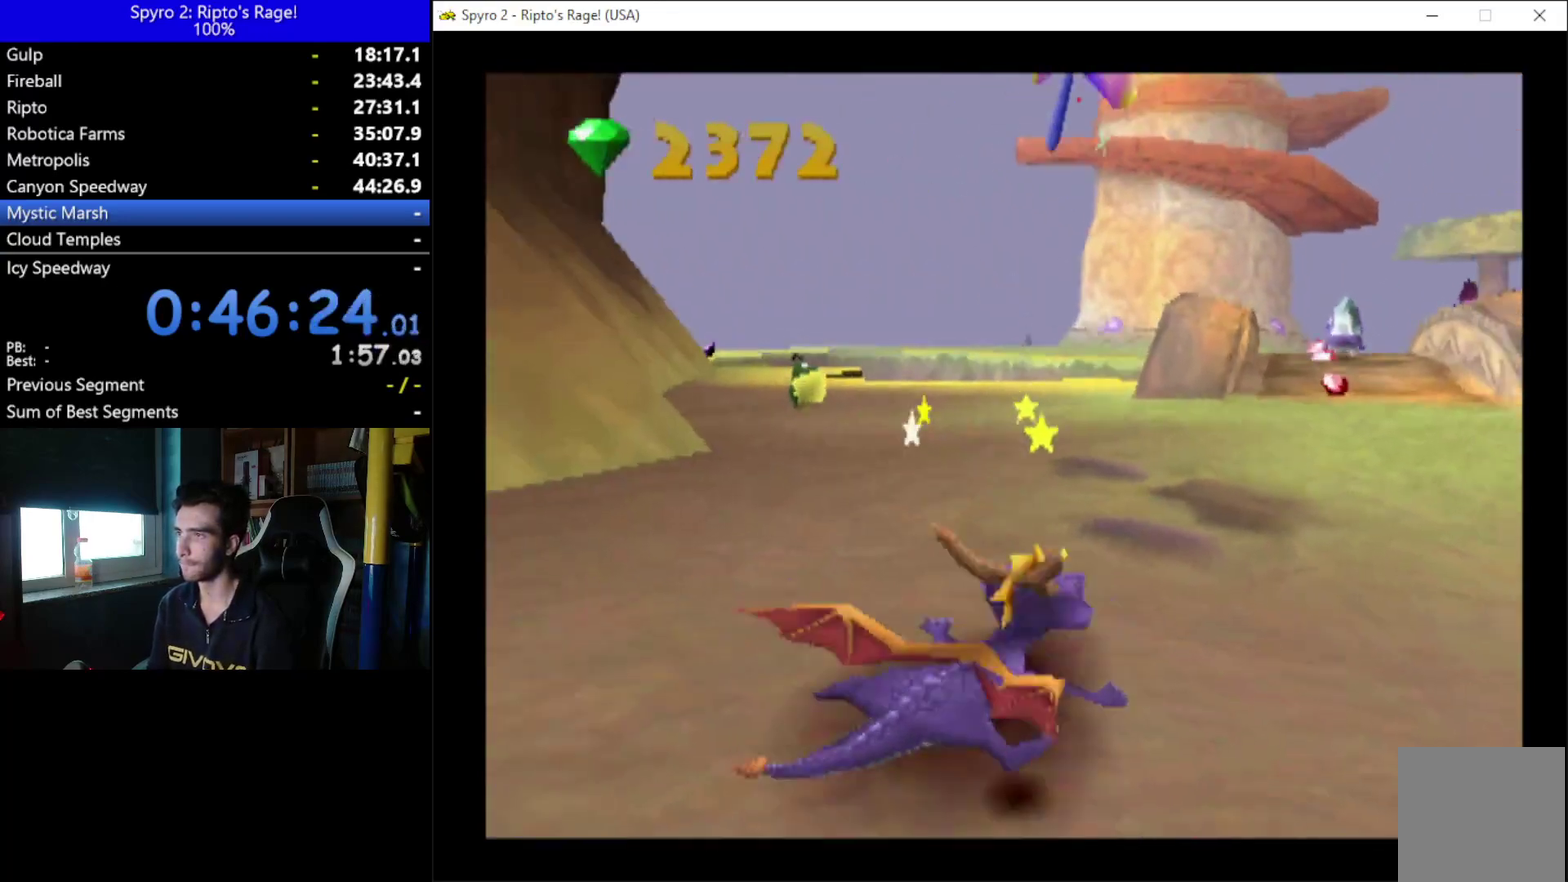
{"buttons": ["X"], "left_stick": "center", "right_stick": "center", "events": []}
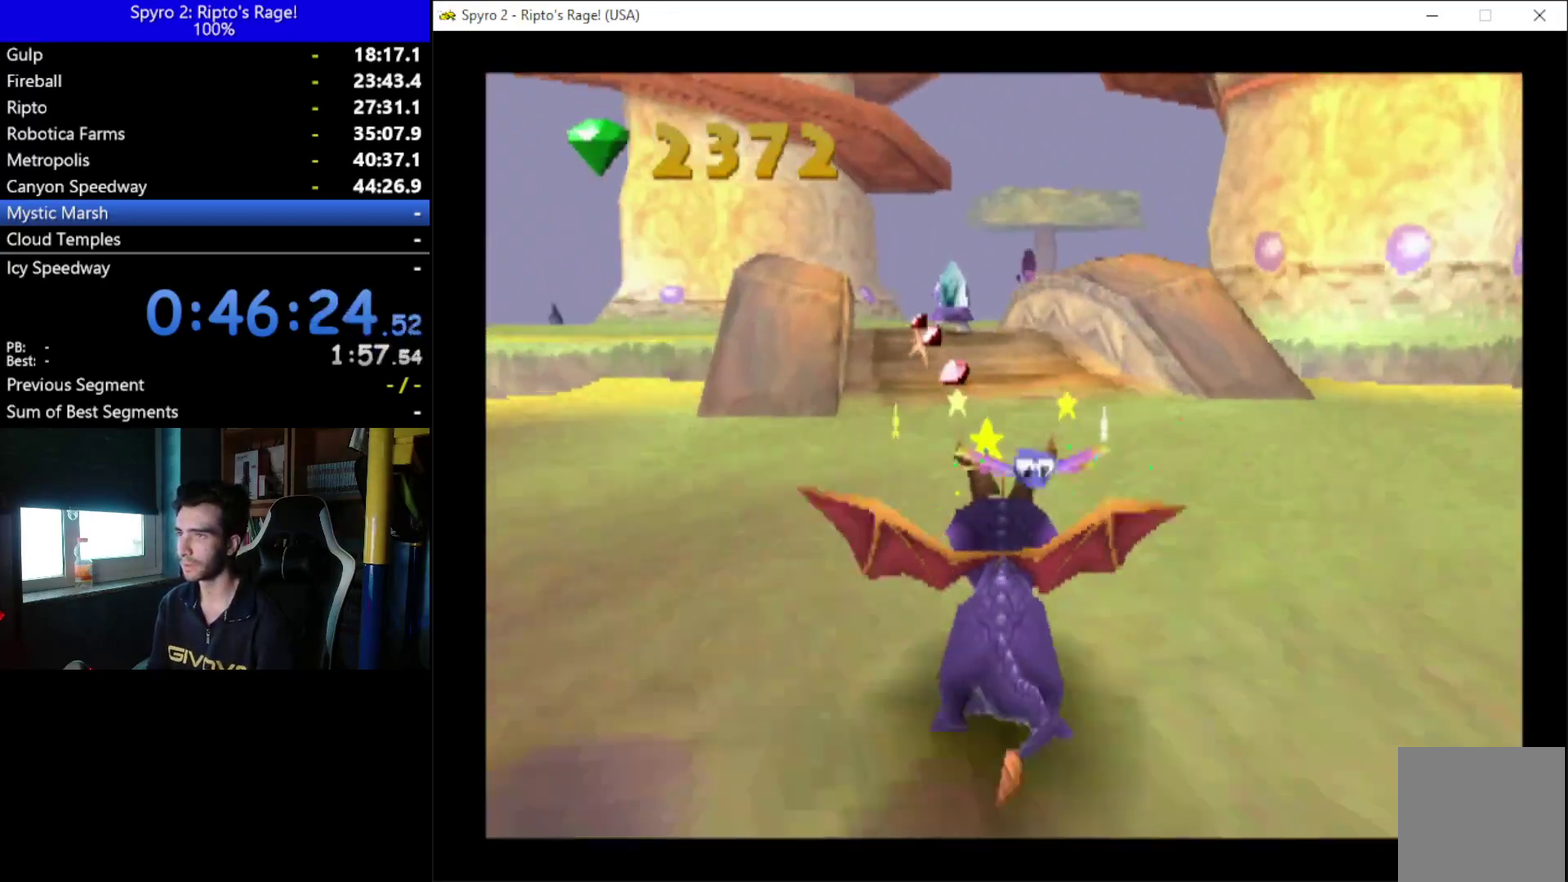
{"buttons": ["X"], "left_stick": "center", "right_stick": "center", "events": [[200, "DPAD_LEFT", "down"], [333, "DPAD_LEFT", "up"]]}
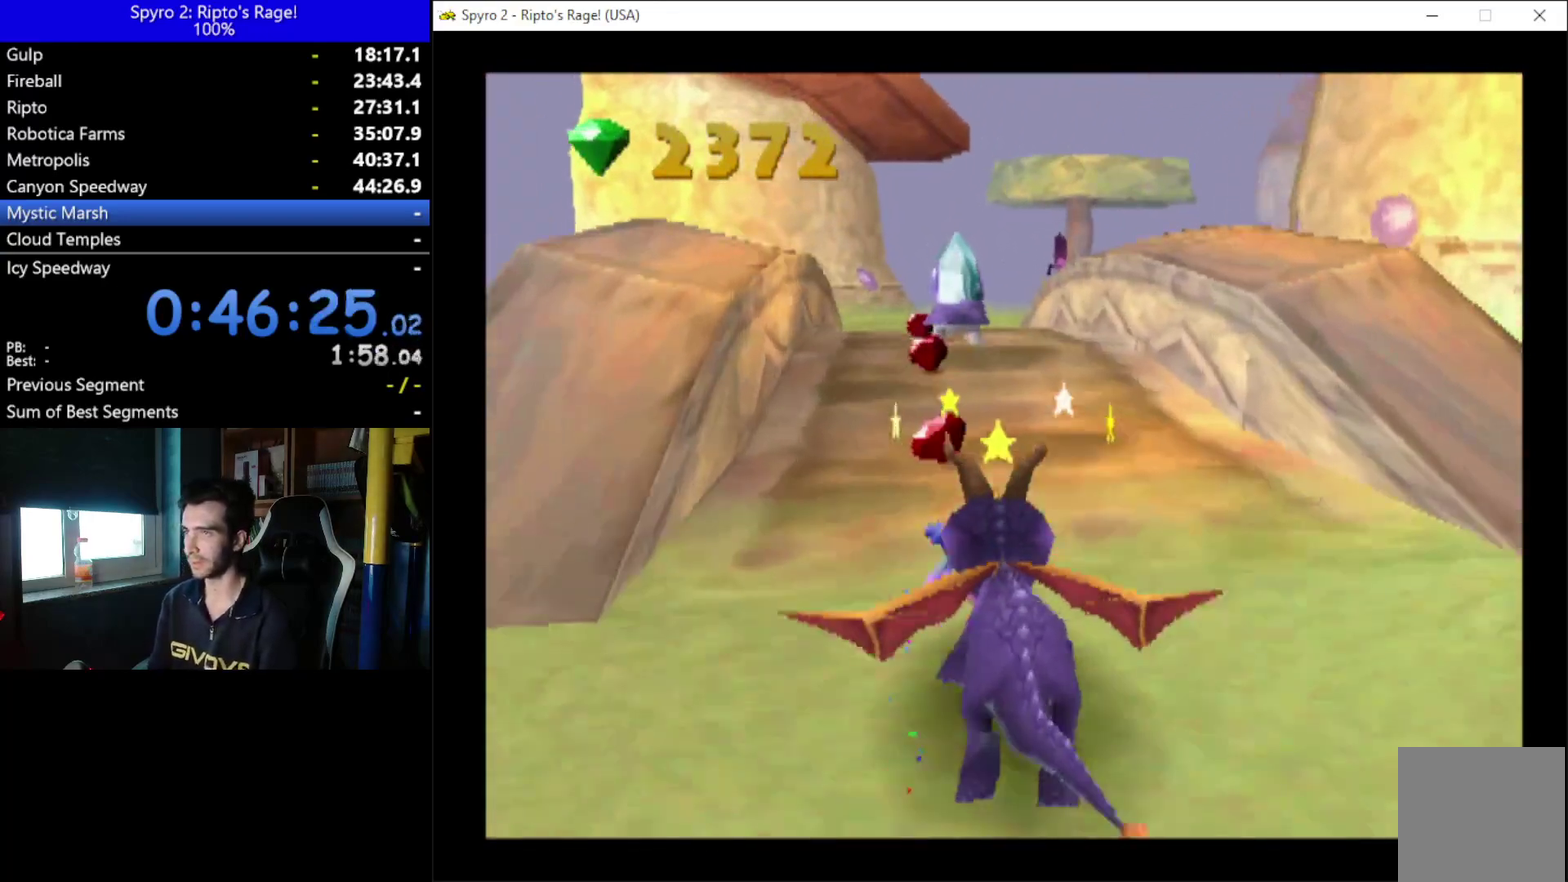
{"buttons": ["X"], "left_stick": "center", "right_stick": "center", "events": []}
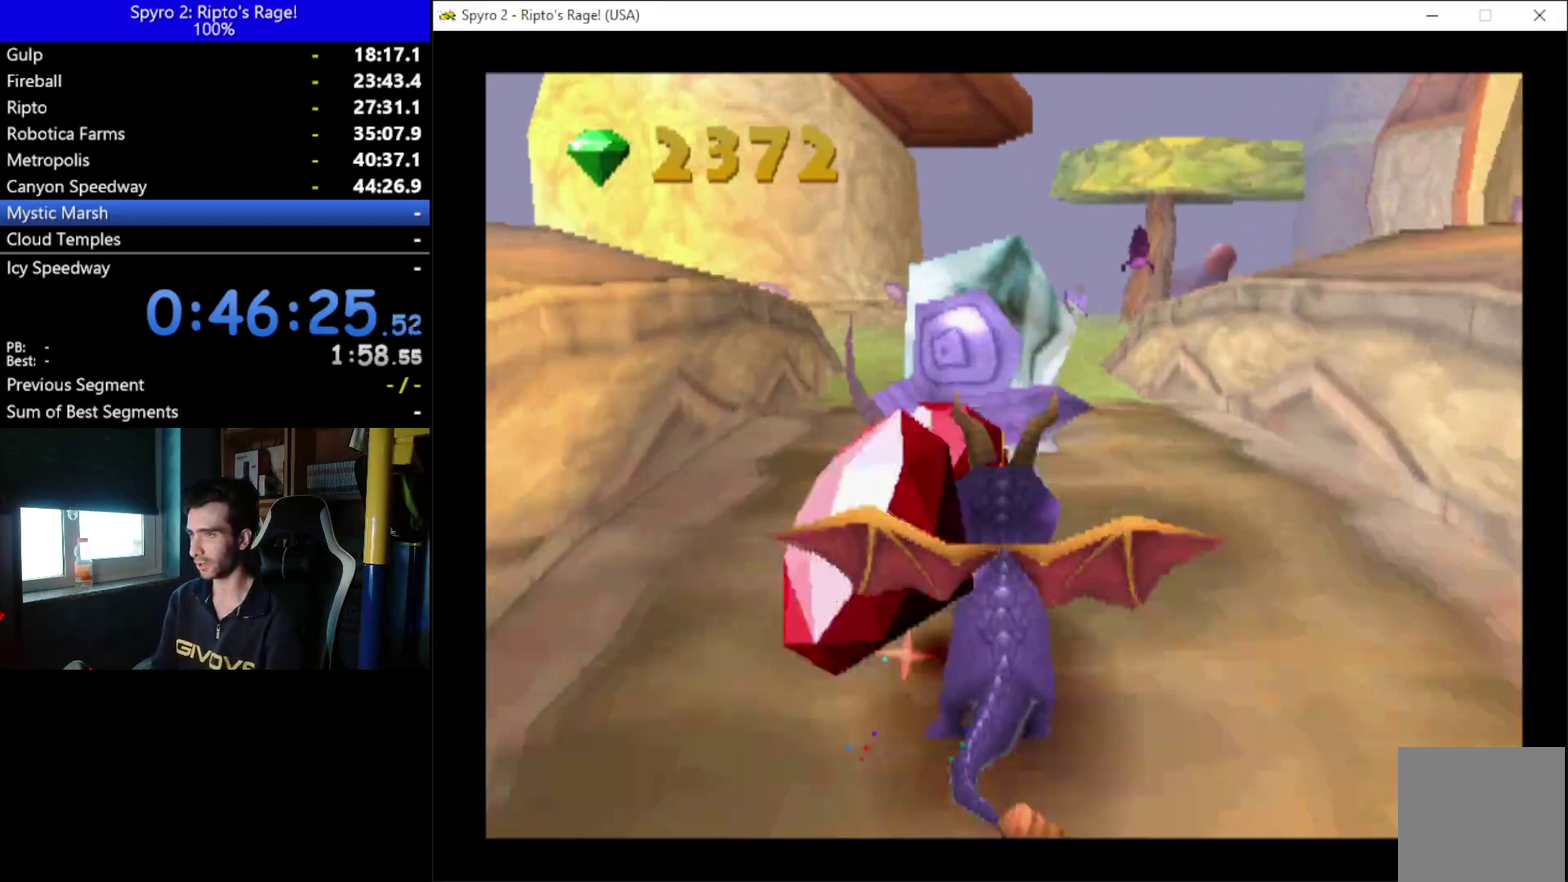
{"buttons": ["X"], "left_stick": "center", "right_stick": "center", "events": []}
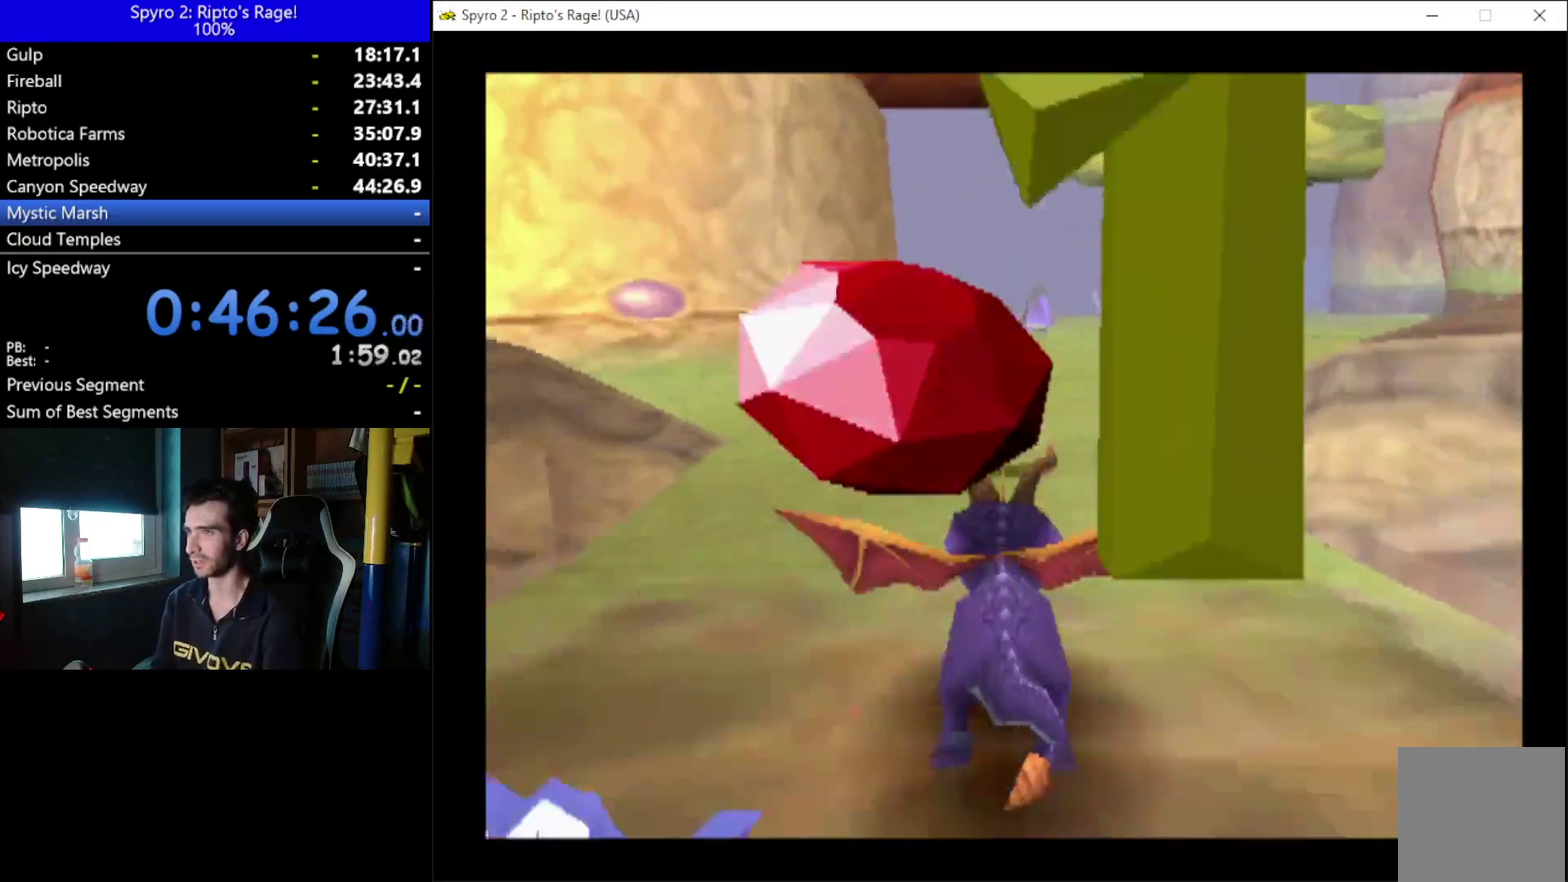
{"buttons": [], "left_stick": "center", "right_stick": "center", "events": [[100, "DPAD_RIGHT", "down"], [300, "DPAD_RIGHT", "up"], [500, "X", "up"]]}
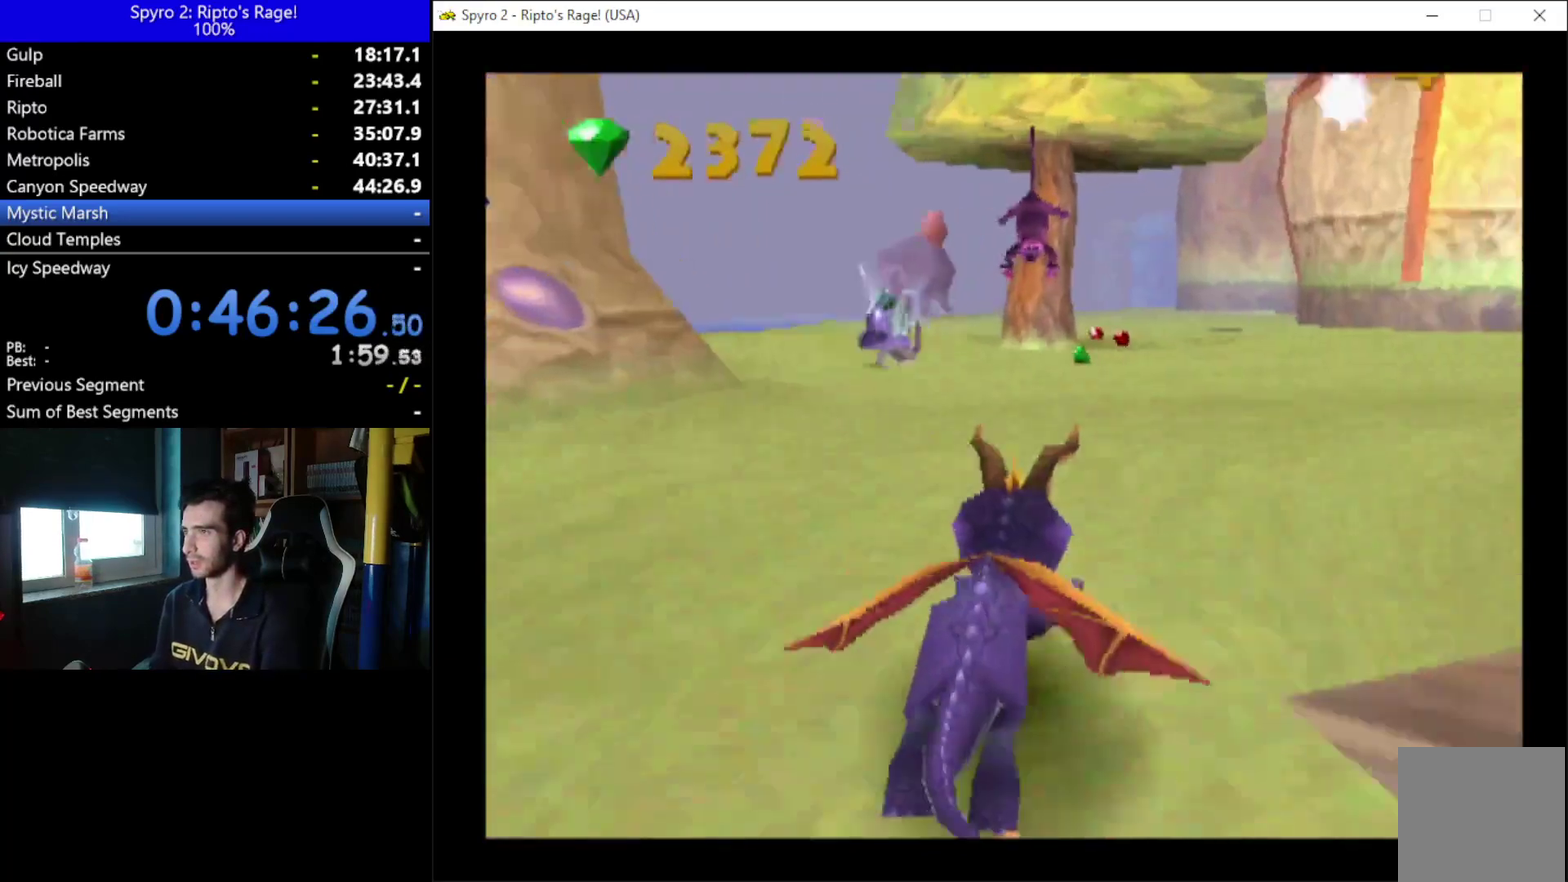
{"buttons": ["X"], "left_stick": "center", "right_stick": "center", "events": [[133, "X", "down"], [233, "DPAD_RIGHT", "down"], [300, "DPAD_RIGHT", "up"]]}
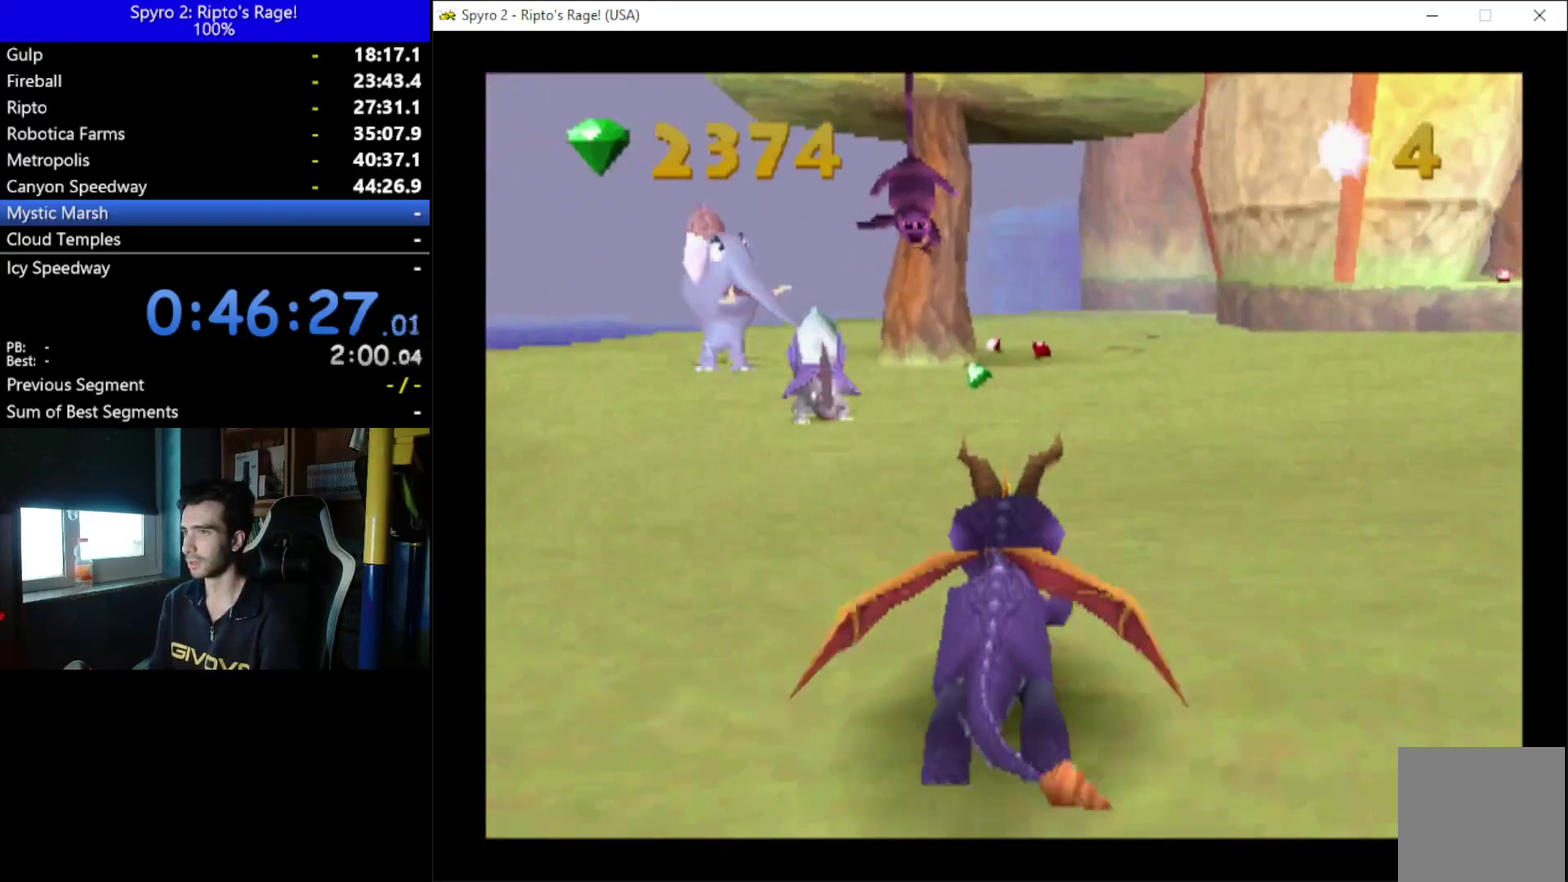
{"buttons": ["X", "DPAD_LEFT"], "left_stick": "center", "right_stick": "center", "events": [[133, "DPAD_RIGHT", "down"], [267, "DPAD_RIGHT", "up"], [367, "DPAD_LEFT", "down"]]}
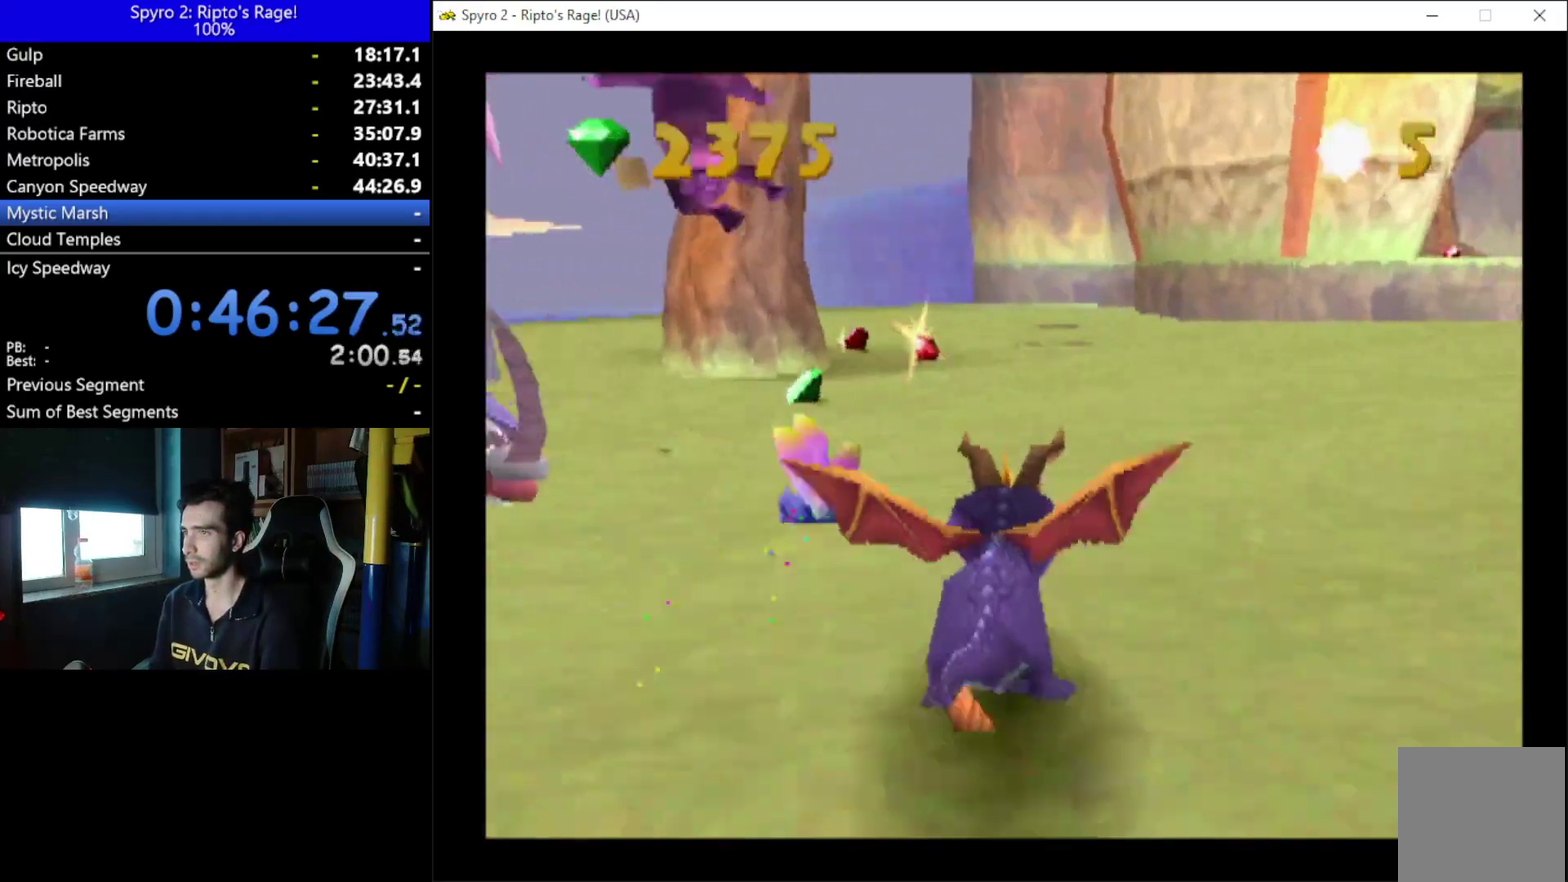
{"buttons": ["X"], "left_stick": "center", "right_stick": "center", "events": [[33, "DPAD_LEFT", "up"], [167, "DPAD_RIGHT", "down"], [233, "DPAD_RIGHT", "up"]]}
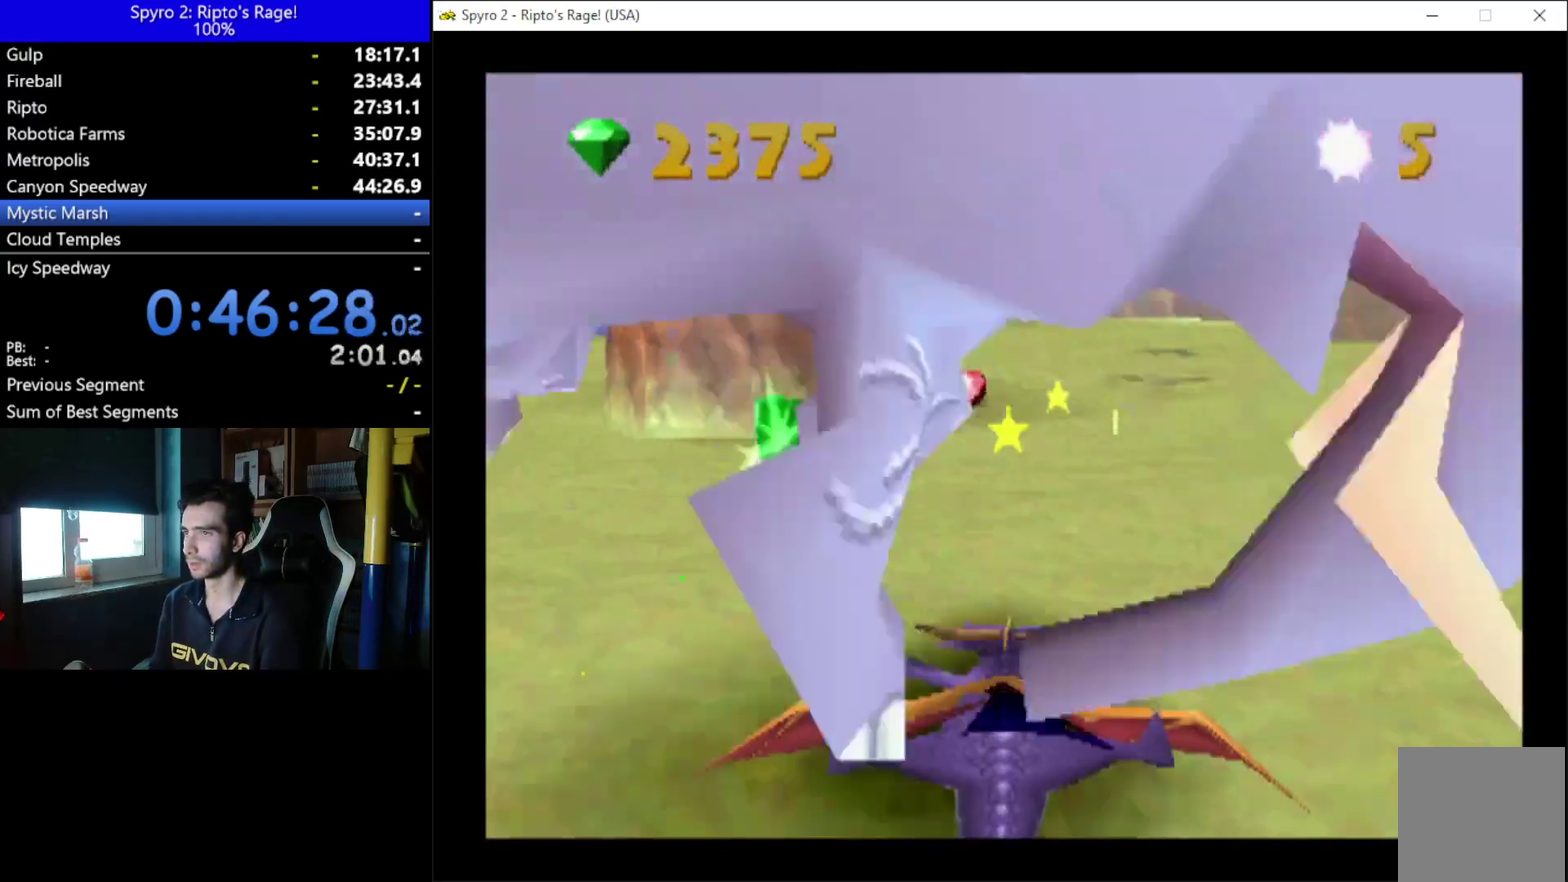
{"buttons": ["X"], "left_stick": "center", "right_stick": "center", "events": [[33, "DPAD_LEFT", "down"], [133, "DPAD_LEFT", "up"]]}
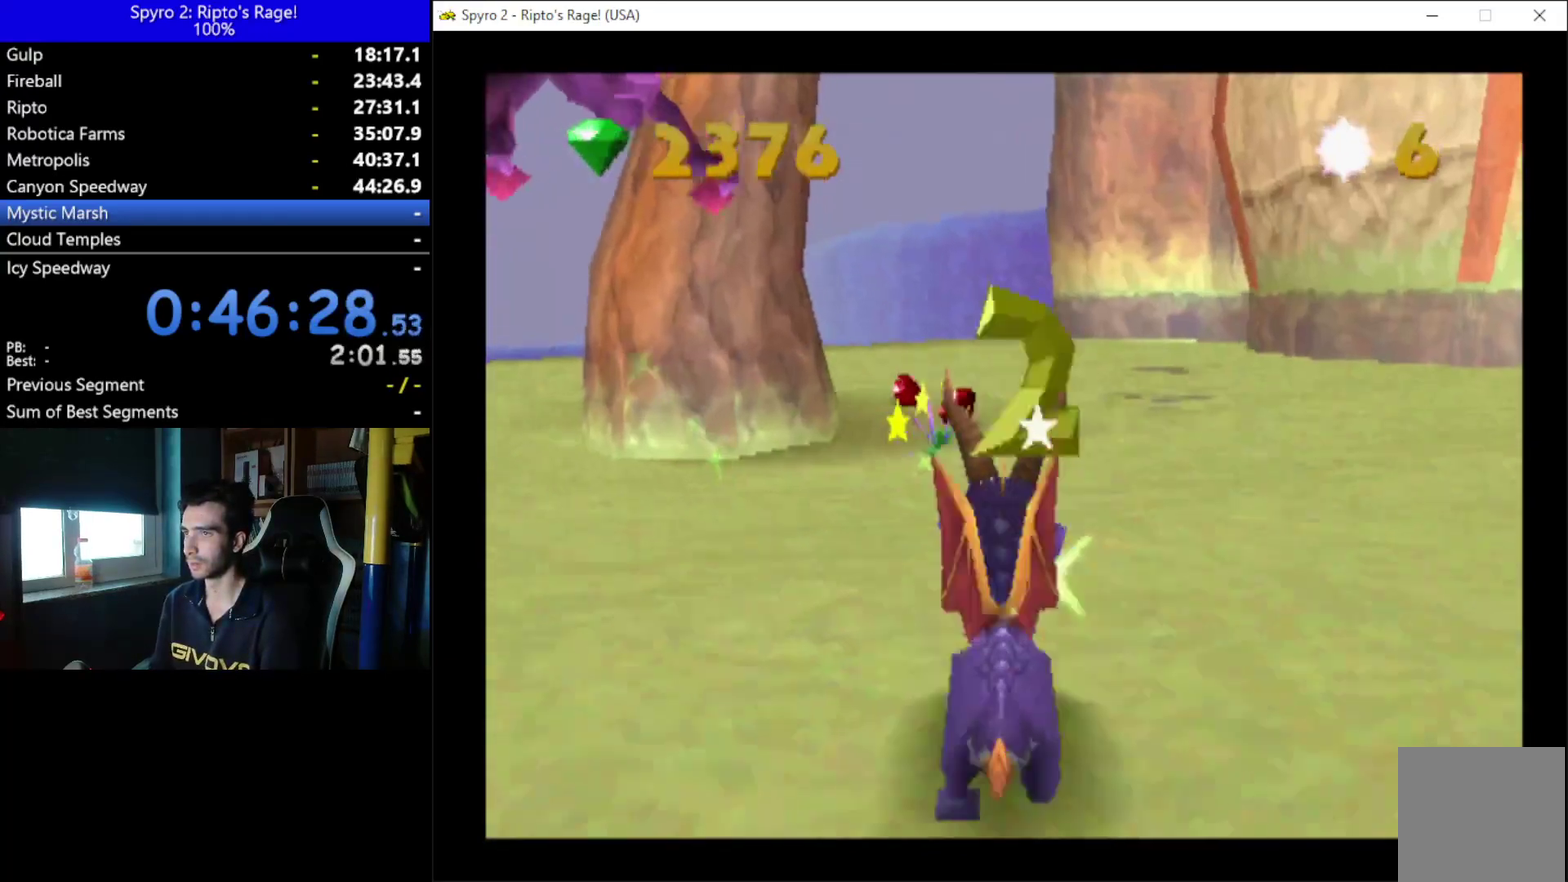
{"buttons": ["X", "DPAD_RIGHT"], "left_stick": "center", "right_stick": "center", "events": [[167, "DPAD_LEFT", "down"], [300, "DPAD_LEFT", "up"], [500, "DPAD_RIGHT", "down"]]}
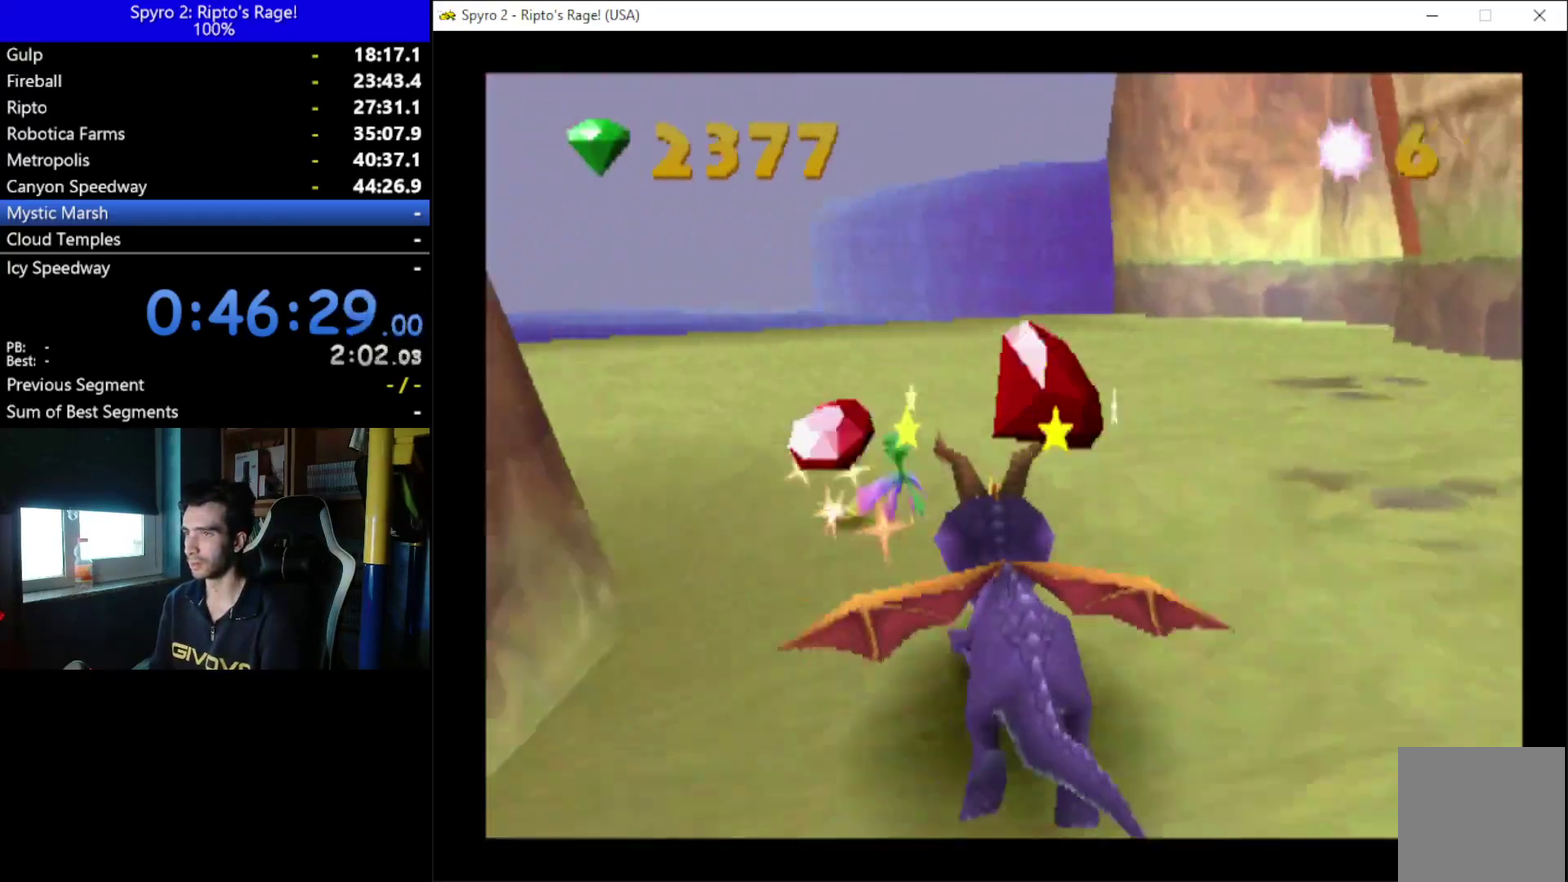
{"buttons": ["X", "DPAD_RIGHT"], "left_stick": "center", "right_stick": "center", "events": [[233, "DPAD_RIGHT", "up"], [500, "DPAD_RIGHT", "down"]]}
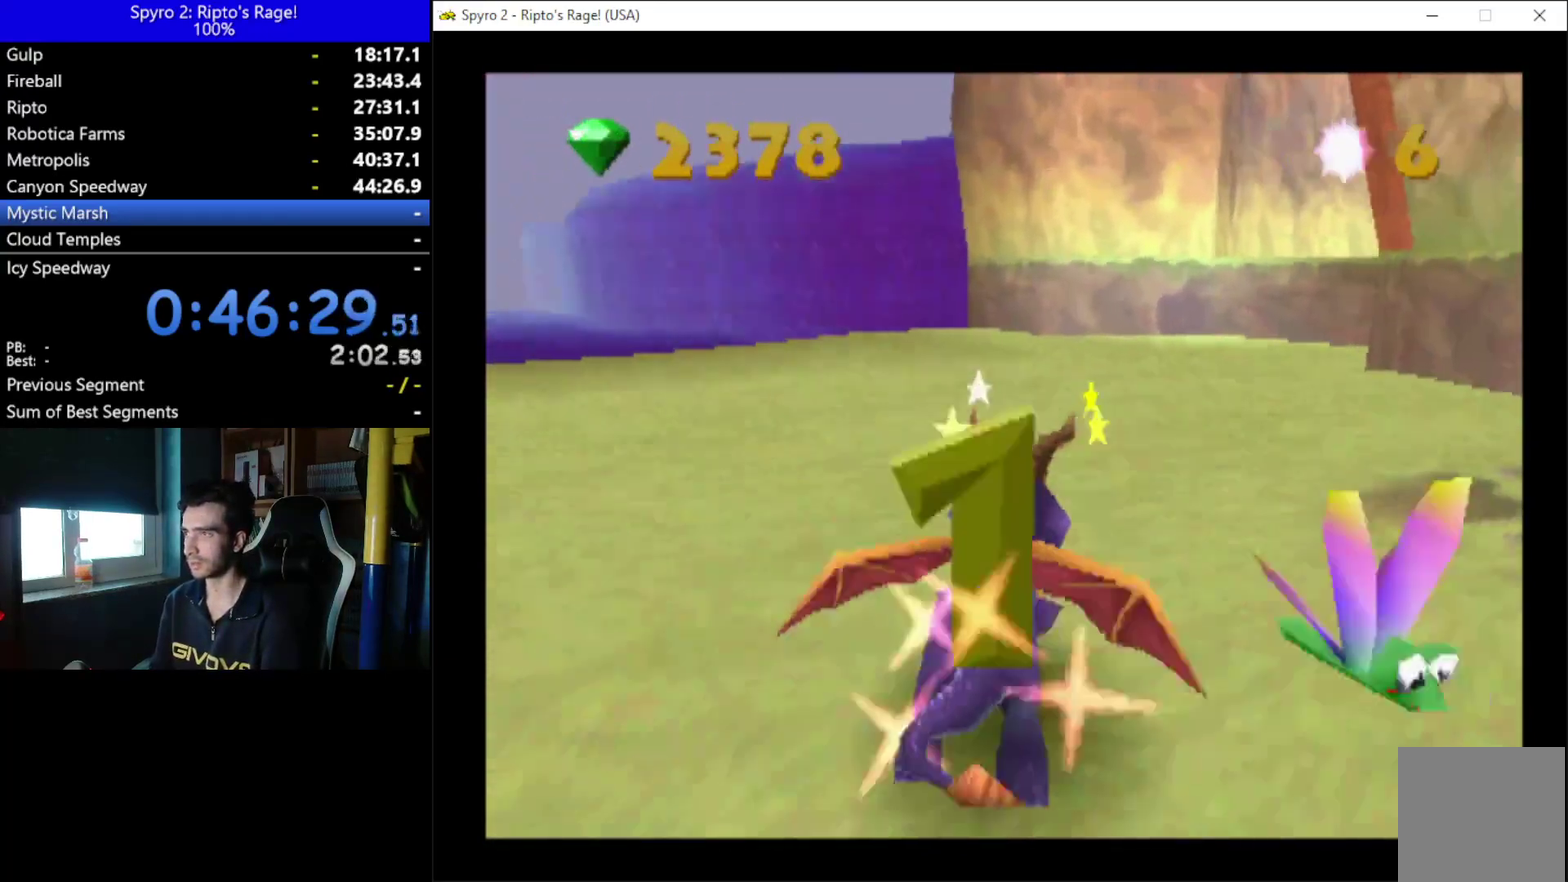
{"buttons": ["X"], "left_stick": "center", "right_stick": "center", "events": [[133, "DPAD_RIGHT", "up"]]}
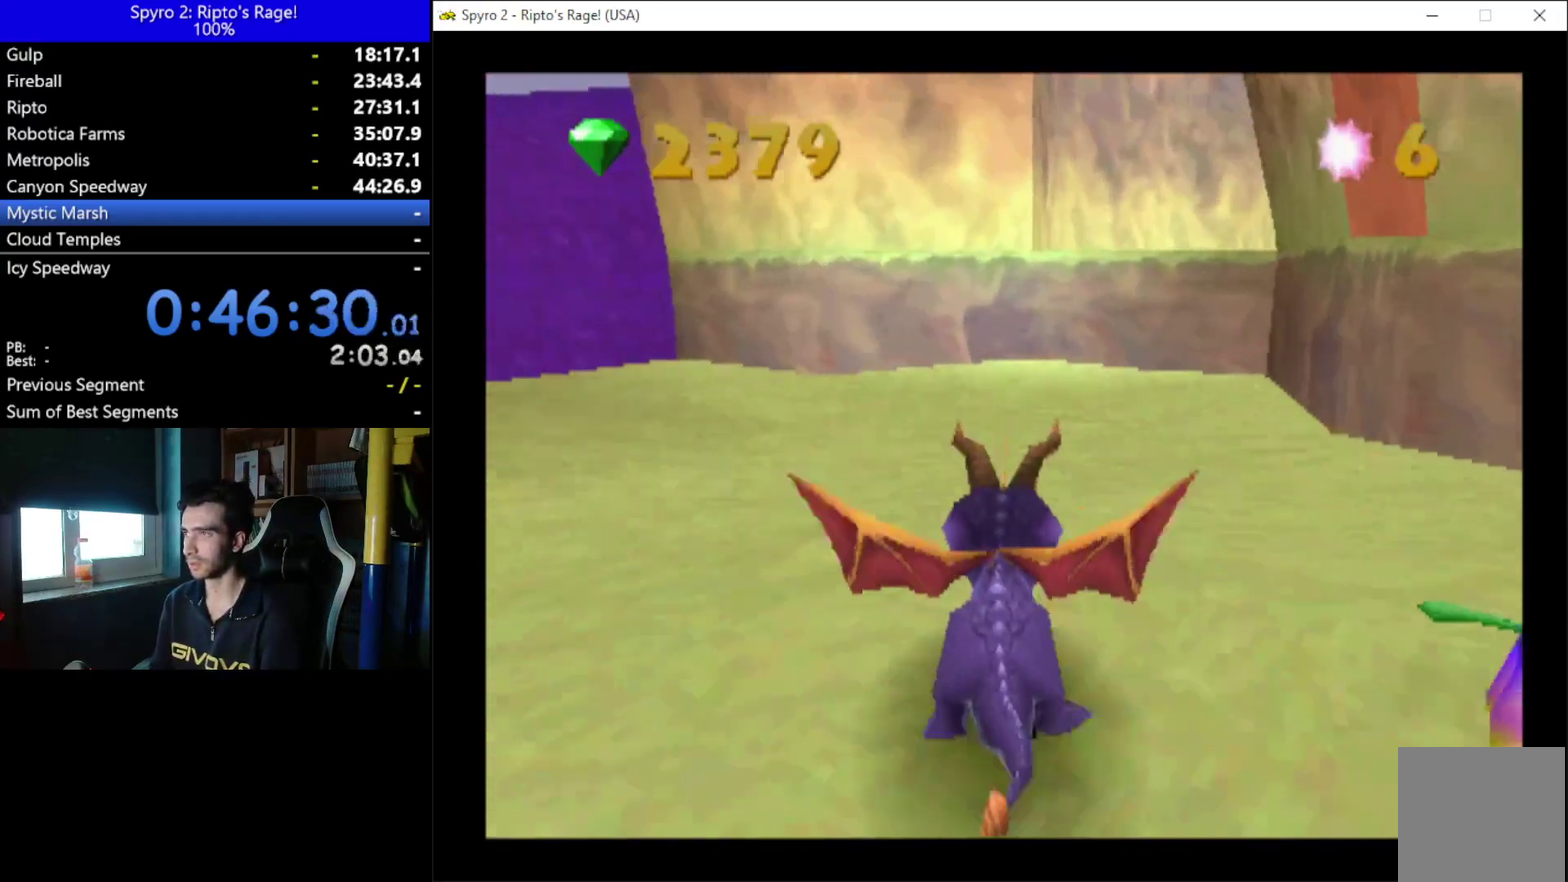
{"buttons": ["A", "X", "DPAD_RIGHT"], "left_stick": "center", "right_stick": "center", "events": [[67, "DPAD_RIGHT", "down"], [167, "DPAD_RIGHT", "up"], [300, "A", "down"], [333, "DPAD_RIGHT", "down"]]}
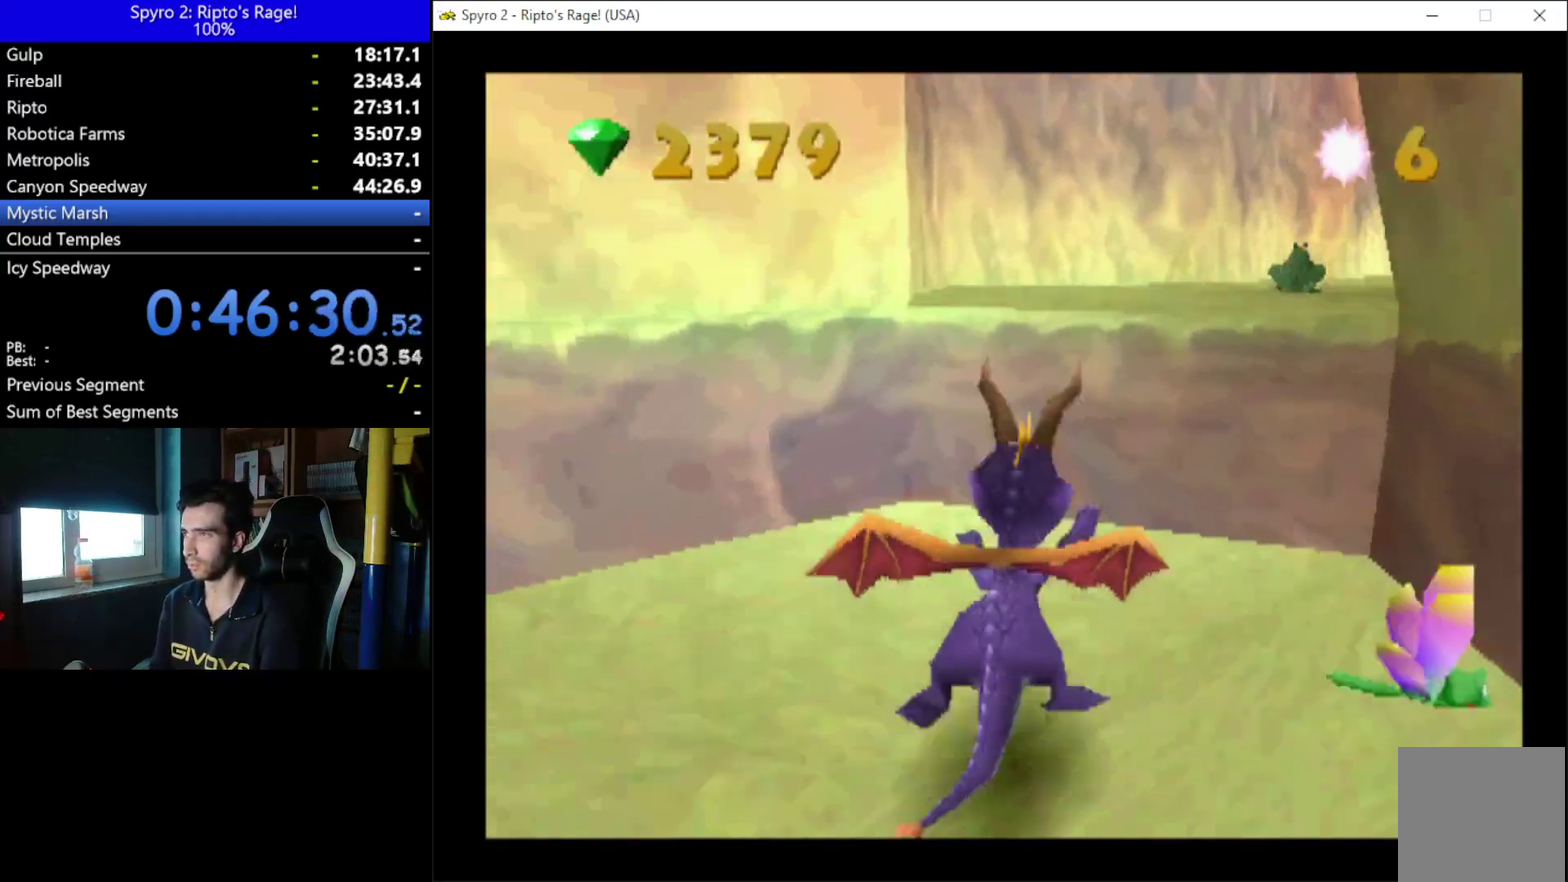
{"buttons": ["X"], "left_stick": "center", "right_stick": "center", "events": [[67, "DPAD_RIGHT", "up"], [167, "A", "up"]]}
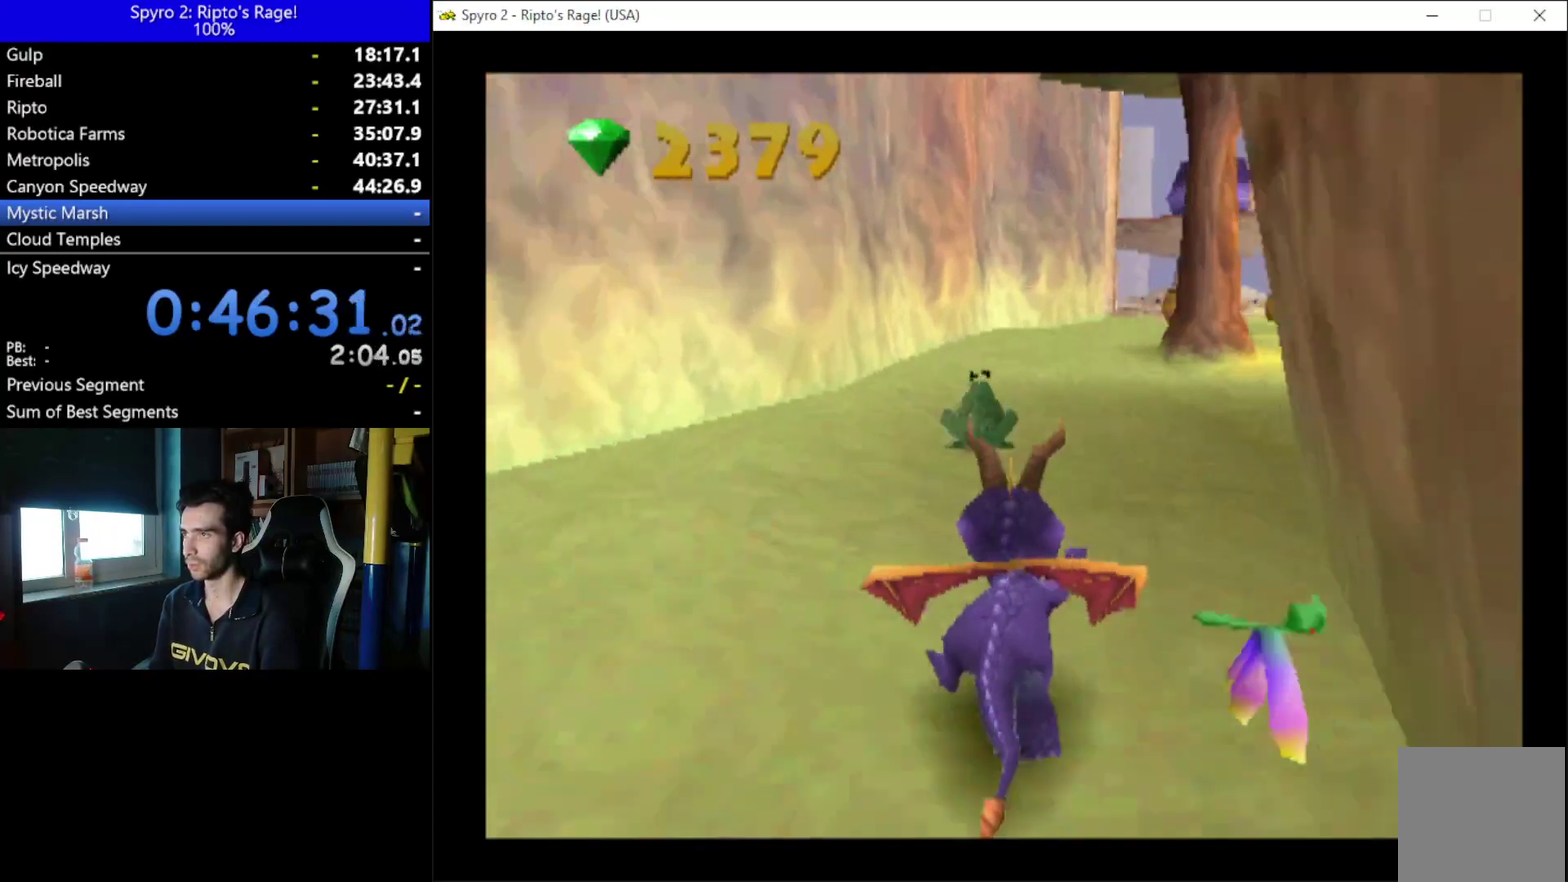
{"buttons": ["X"], "left_stick": "center", "right_stick": "center", "events": [[333, "DPAD_RIGHT", "down"], [500, "DPAD_RIGHT", "up"]]}
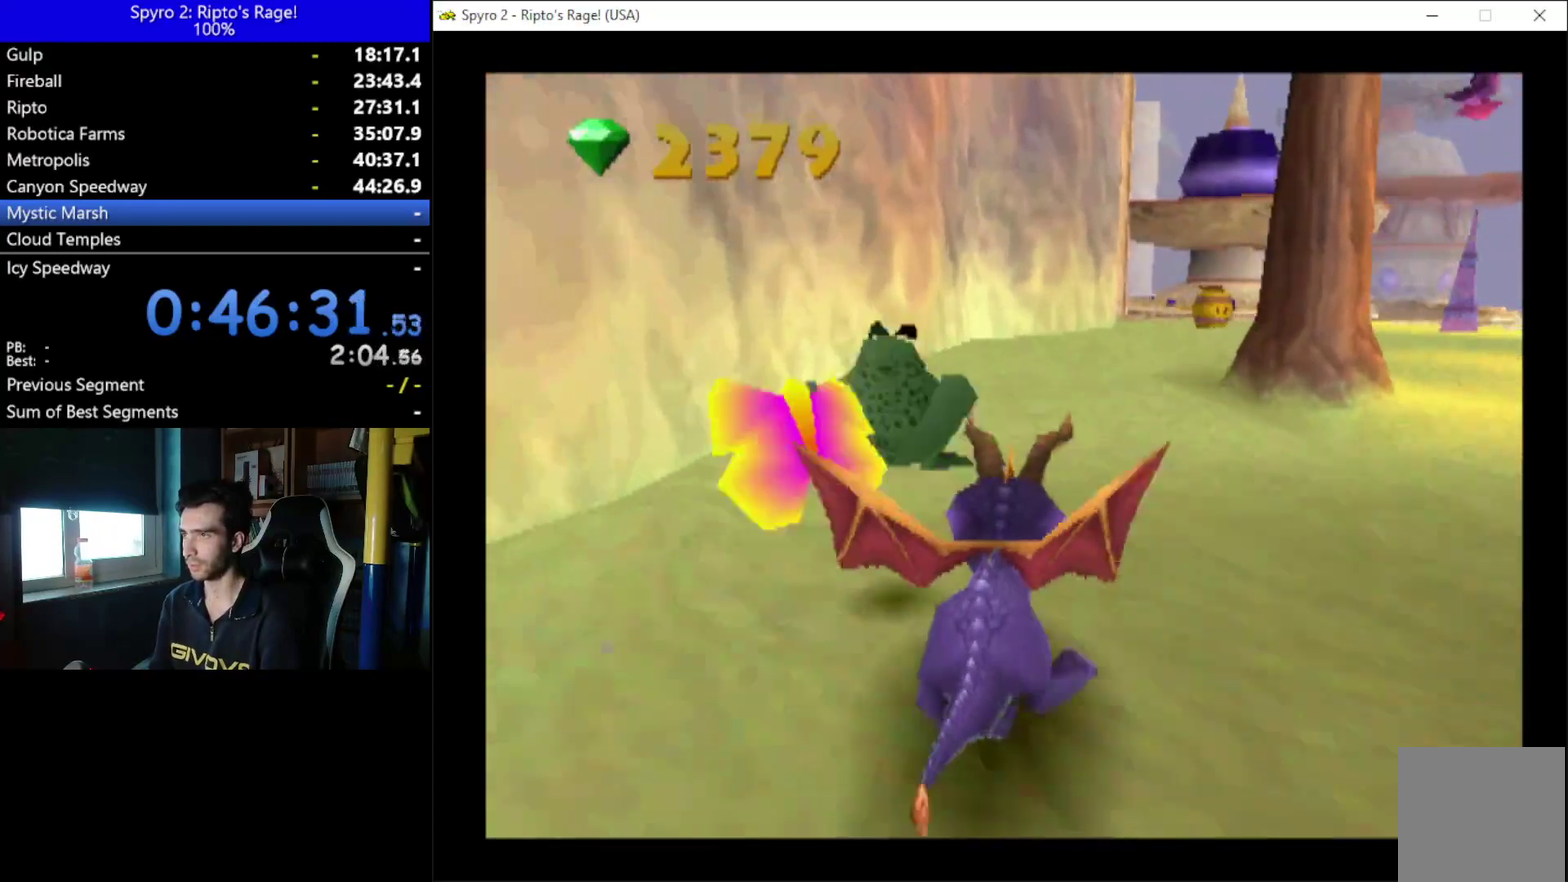
{"buttons": ["DPAD_RIGHT"], "left_stick": "center", "right_stick": "center", "events": [[367, "DPAD_RIGHT", "down"], [433, "X", "up"]]}